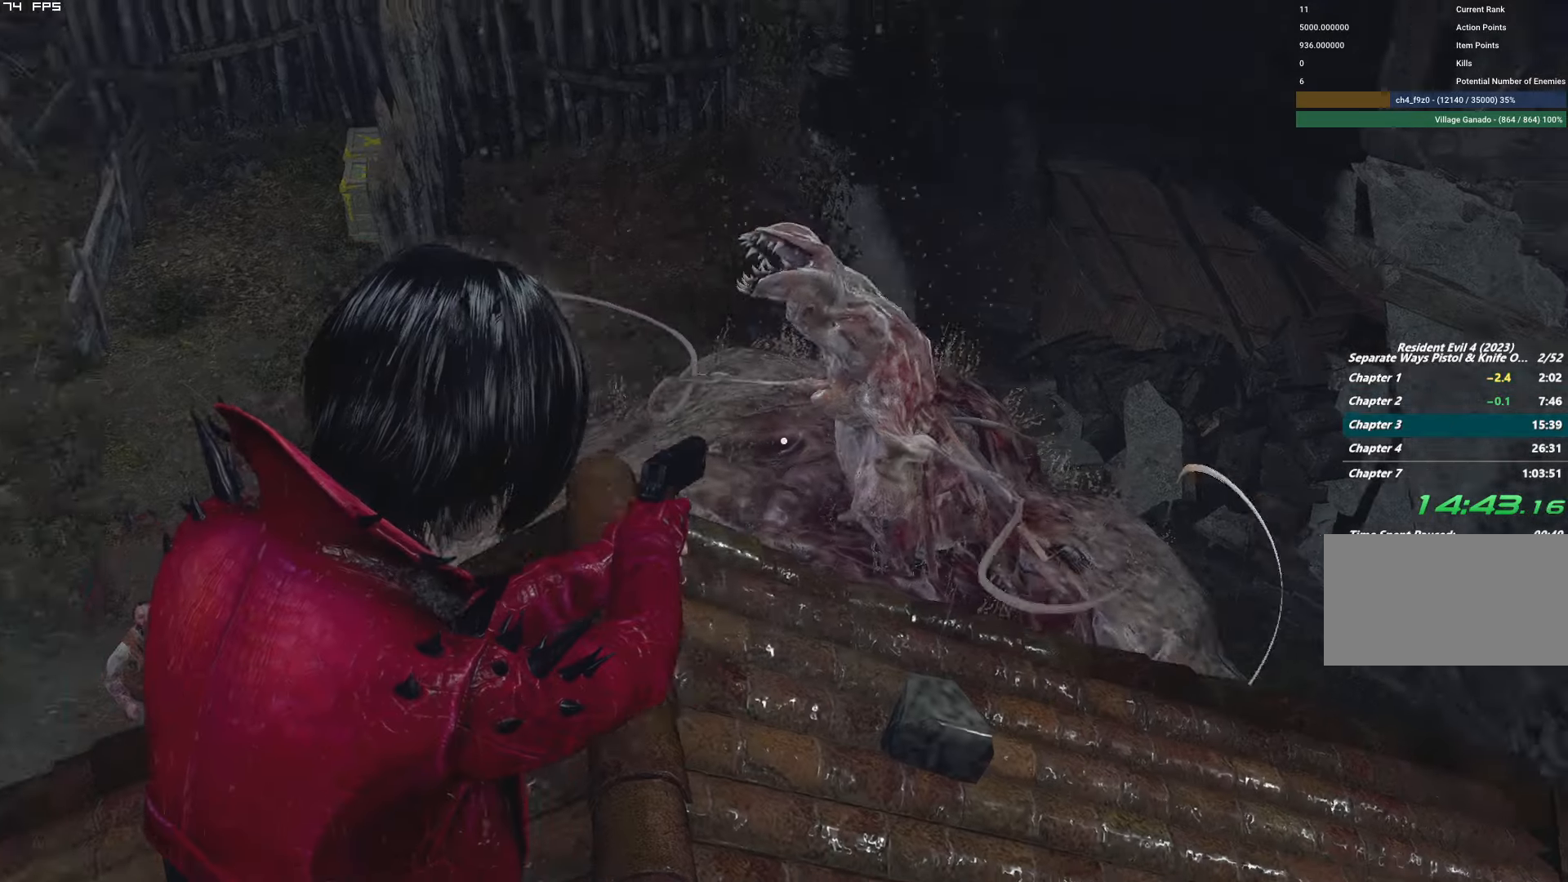
Gameplay with keyboard and mouse; each line is a JSON object with the keys and mouse buttons held at the frame after it. "events" lists presses ("down") and releases ("up") of "1", "2", "3", "4", "5", "6", "a", "alt", "b", "c", "caps_lock", "ctrl", "d", "e", "escape", "f", "g", "q", "r", "s", "shift", "space", "t", "tab", "v", "w", "x", "y", "z", "mouse_left", "mouse_wheel", "mouse_right", "mouse_mb4" and "mouse_mb5" between this image and that frame as [ms after this image, input, new state], when the widget could be followed in between. "mouse_left", "mouse_wheel", "mouse_right", "mouse_mb4", "mouse_mb5" = the "left", "wheel", "right", "mb4", "mb5" buttons of the "mouse" list. No other keys are recorded. "wheel" means that the mouse wheel is clicked or scrolled. Mouse movement is not recorded.
{"keys": [], "mouse": ["right"], "events": [[50, "t", "down"], [150, "t", "up"], [400, "t", "down"], [500, "t", "up"]]}
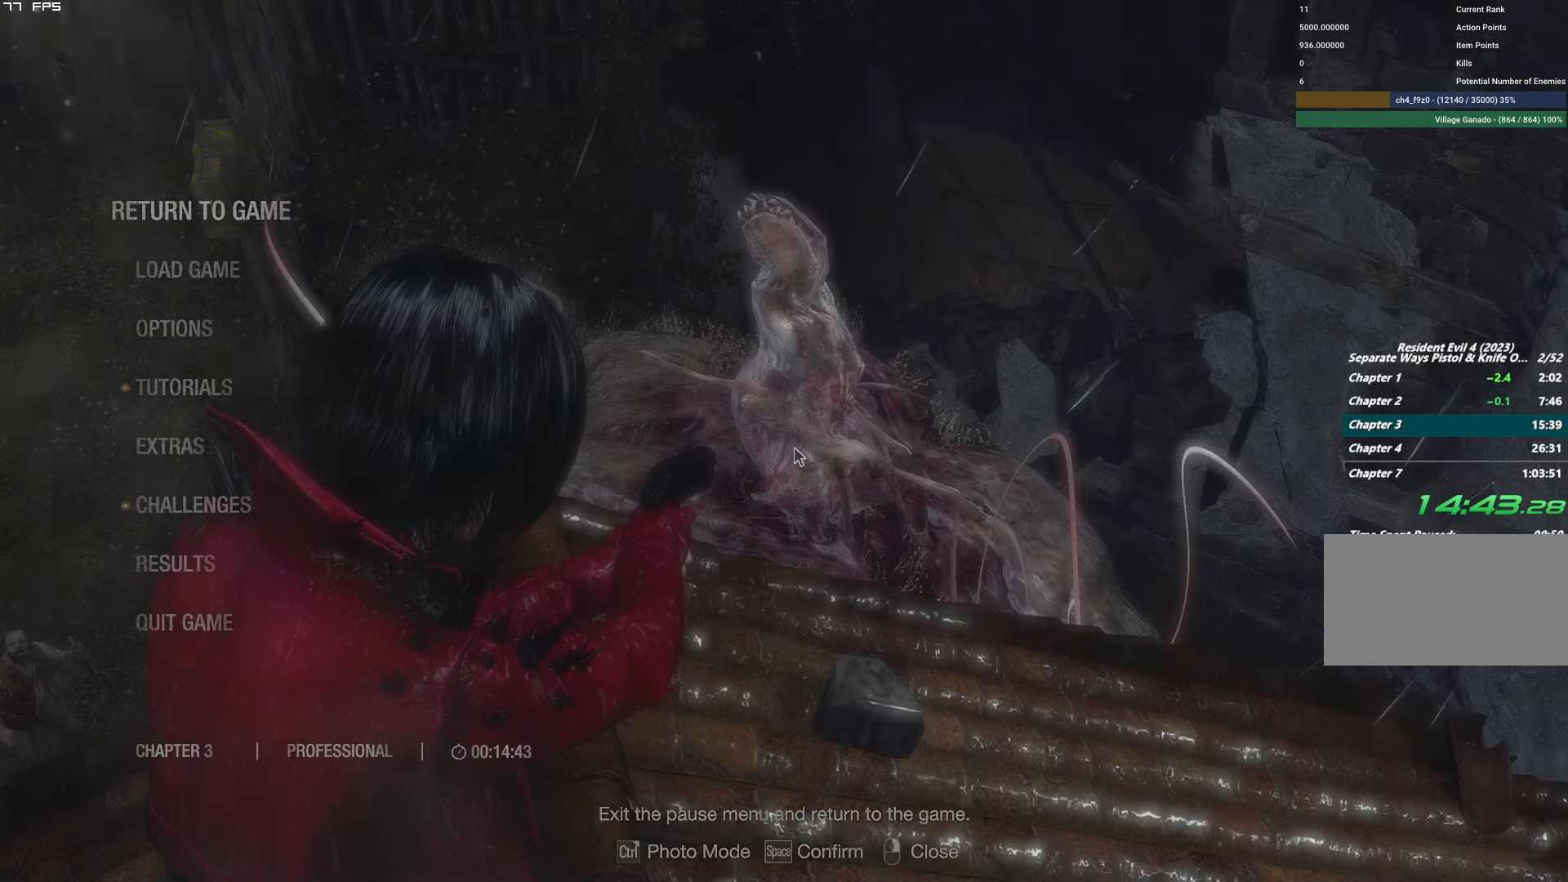
{"keys": ["t"], "mouse": ["right"], "events": [[17, "mouse_left", "down"], [184, "mouse_left", "up"], [417, "t", "down"]]}
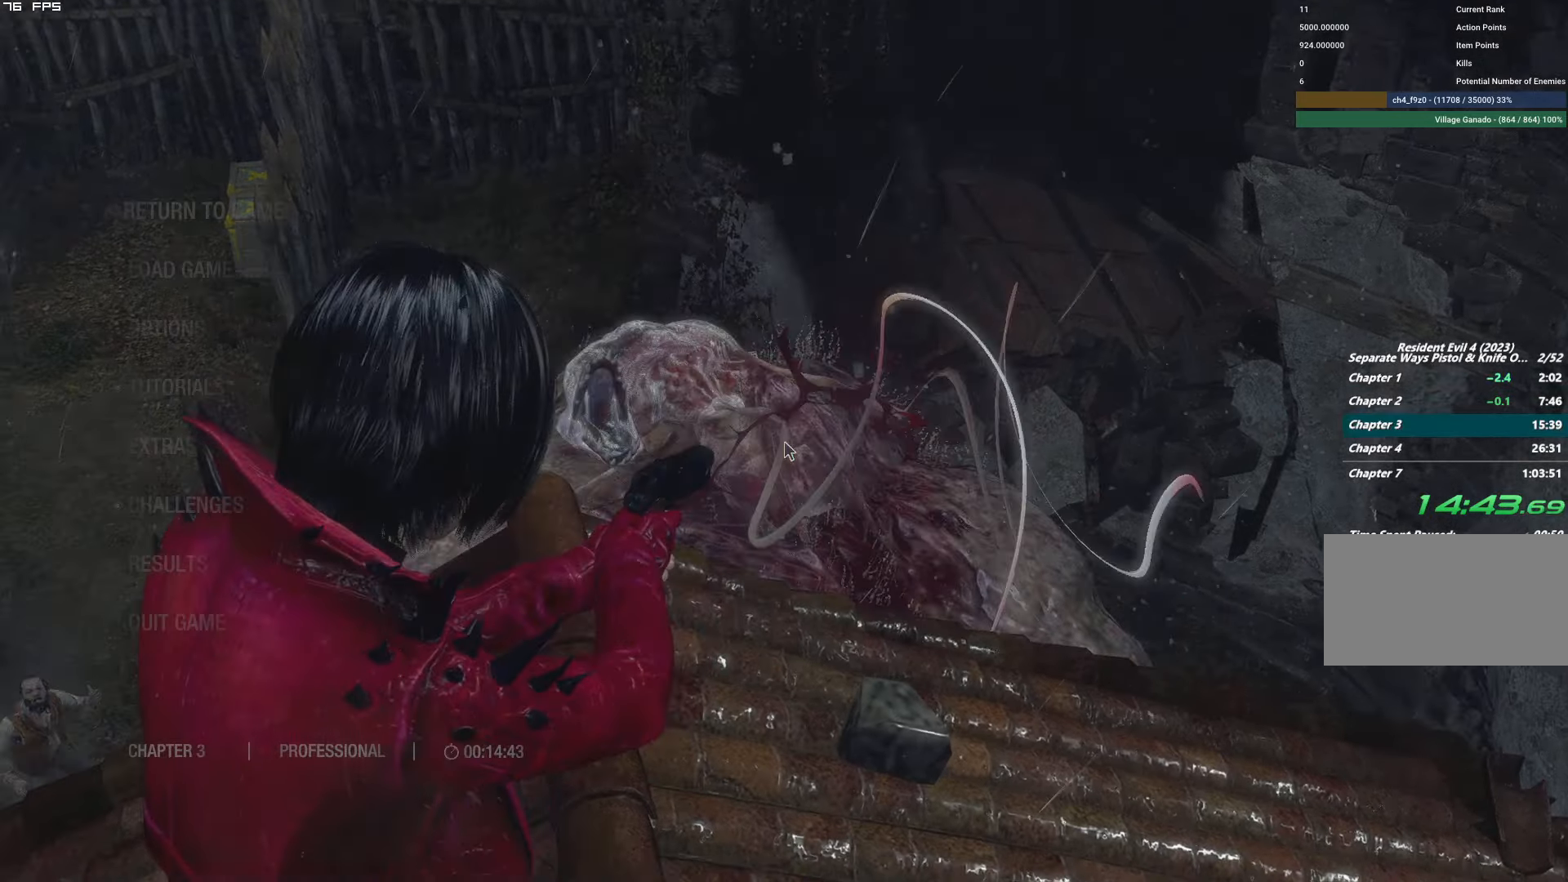
{"keys": [], "mouse": ["left", "right"], "events": [[34, "t", "up"], [317, "t", "down"], [417, "t", "up"], [450, "mouse_left", "down"]]}
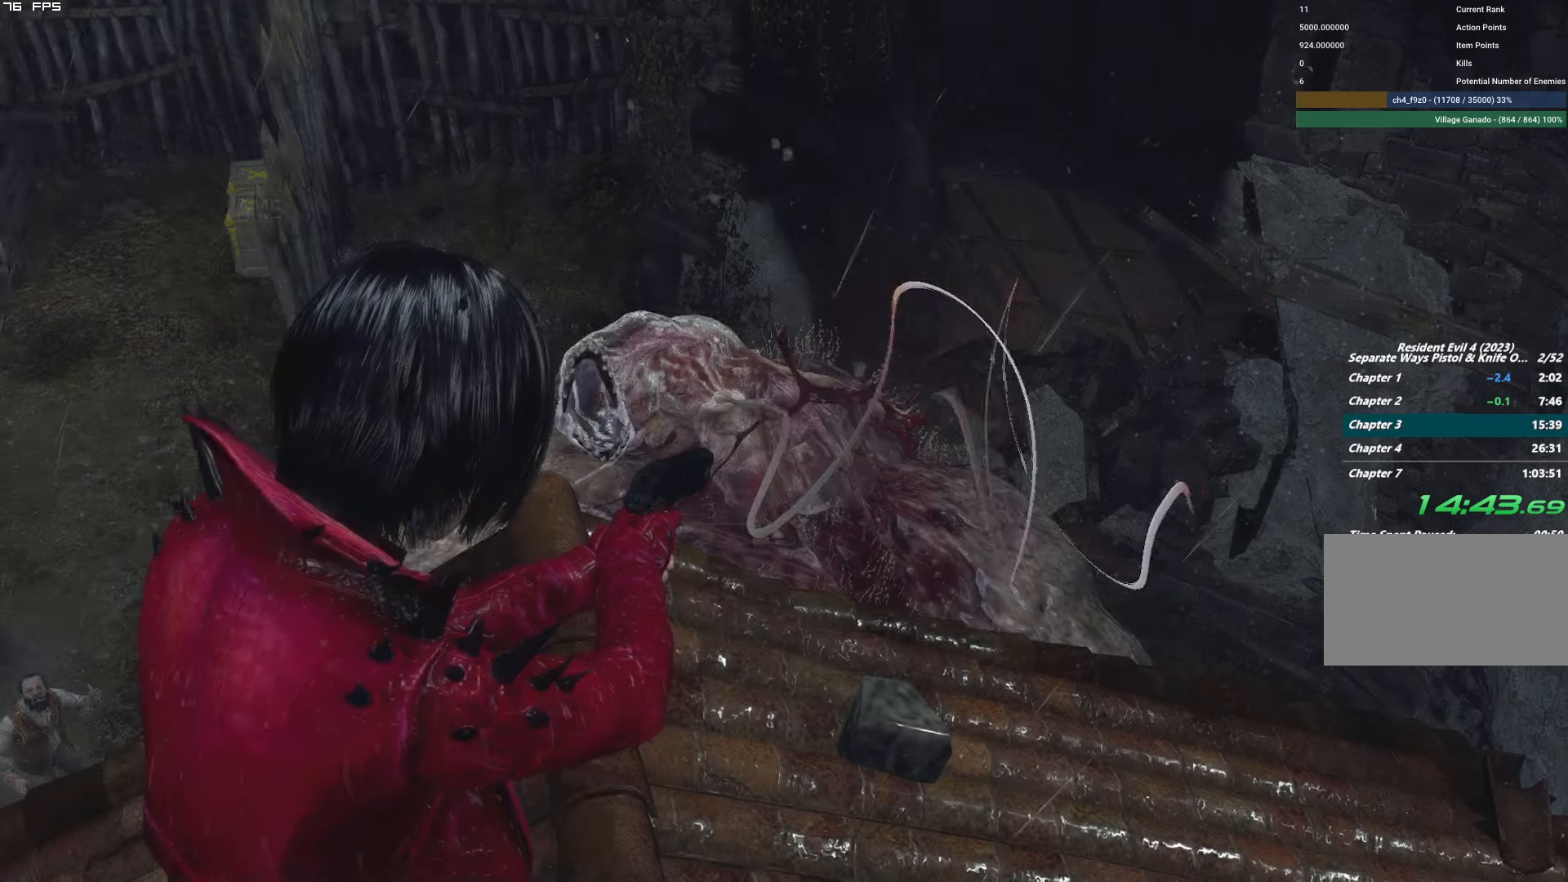
{"keys": [], "mouse": ["left", "right"], "events": [[150, "mouse_left", "up"], [417, "mouse_left", "down"]]}
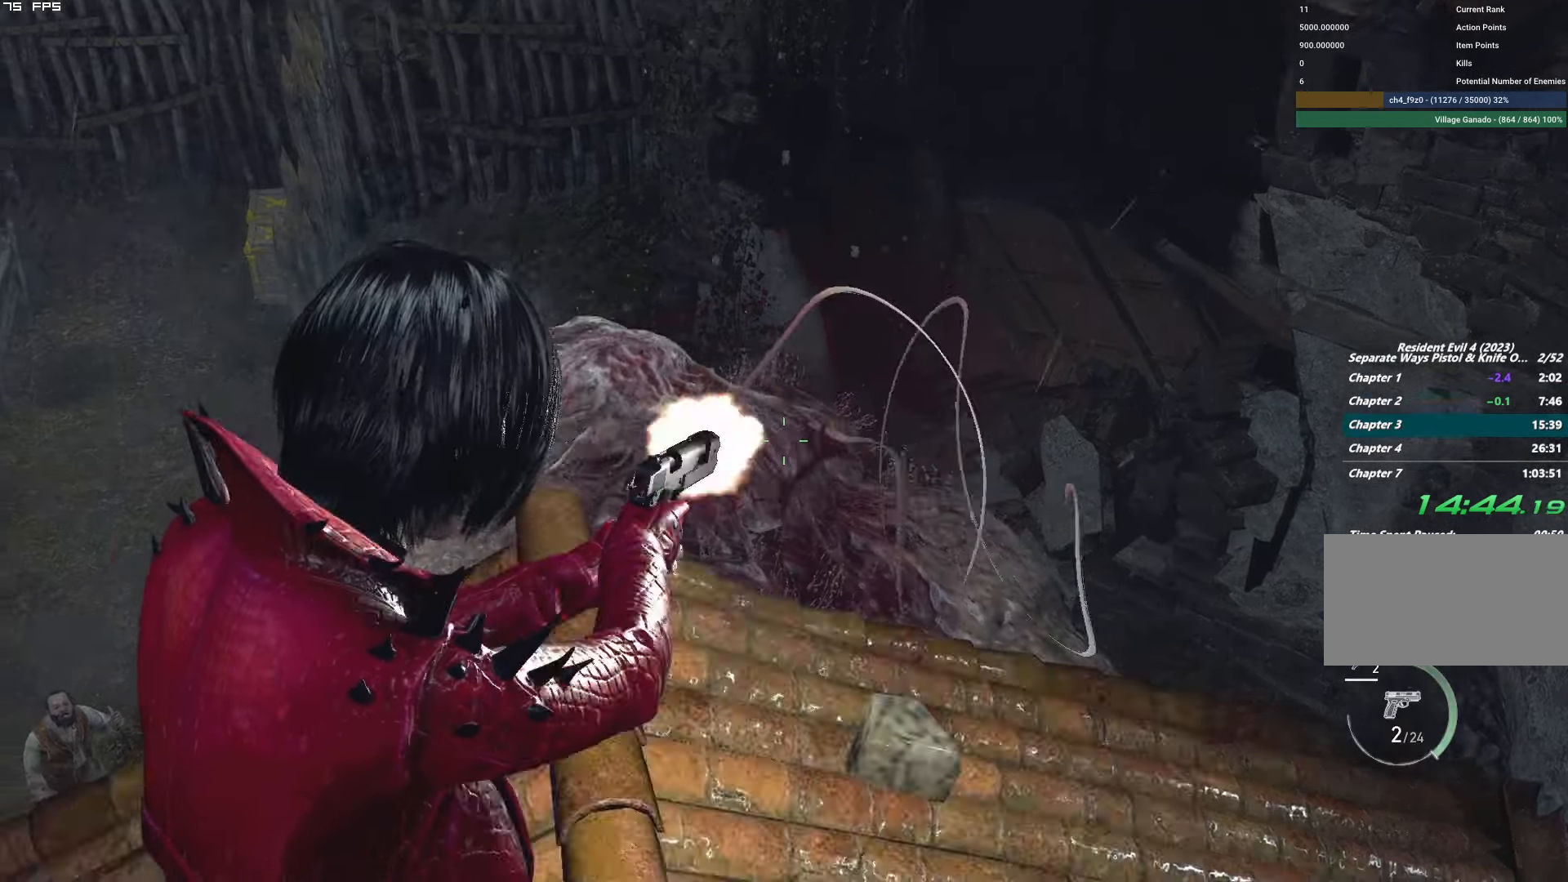
{"keys": ["t"], "mouse": ["right"], "events": [[150, "mouse_left", "up"], [484, "t", "down"]]}
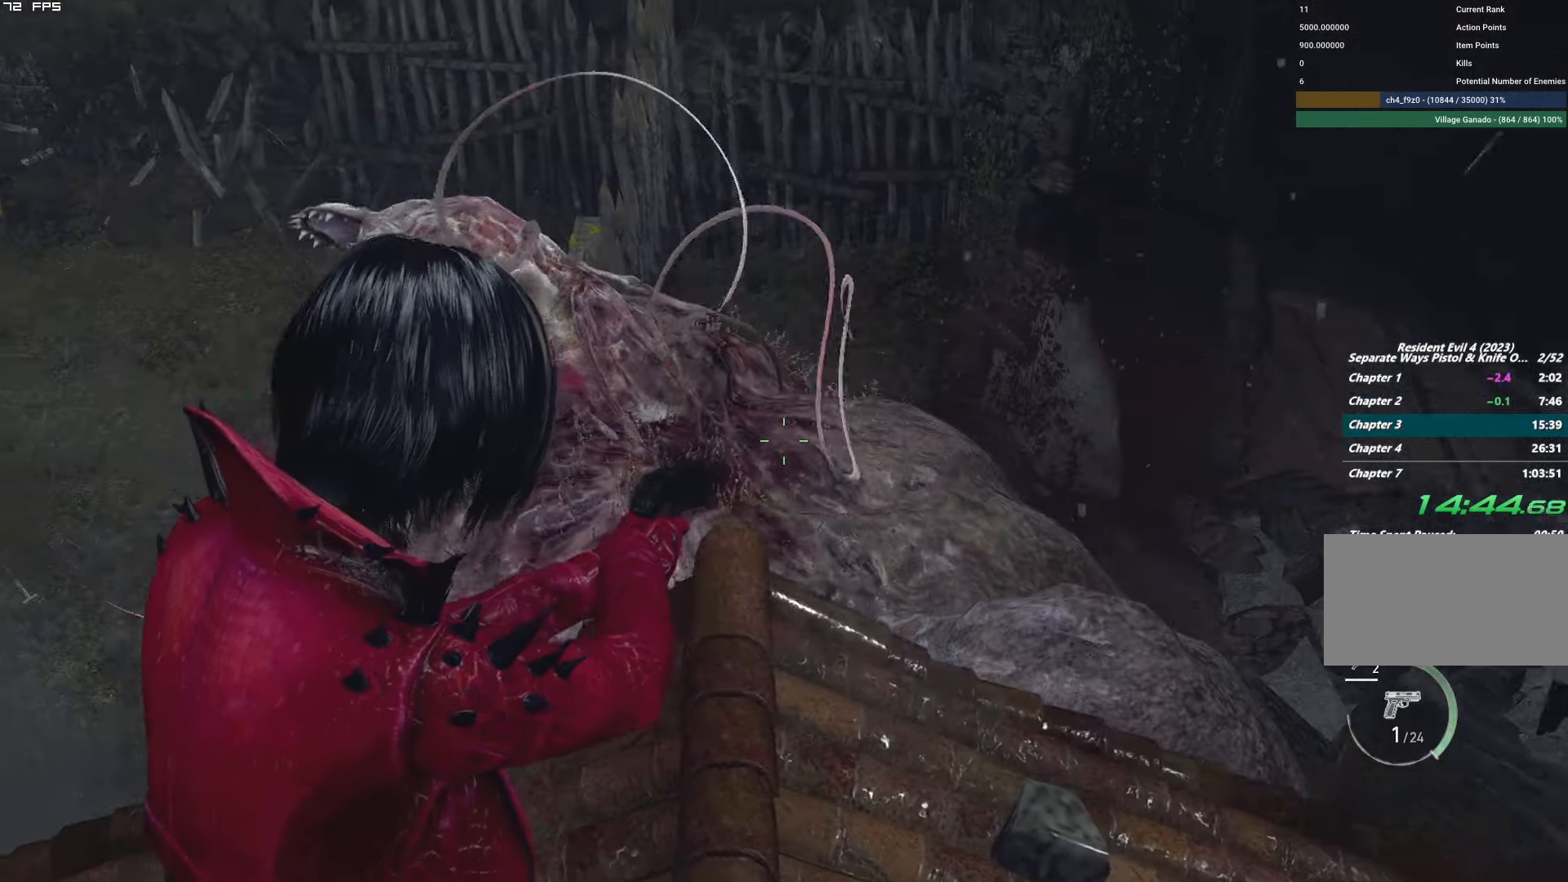
{"keys": ["t"], "mouse": ["right"], "events": [[117, "t", "up"], [383, "t", "down"]]}
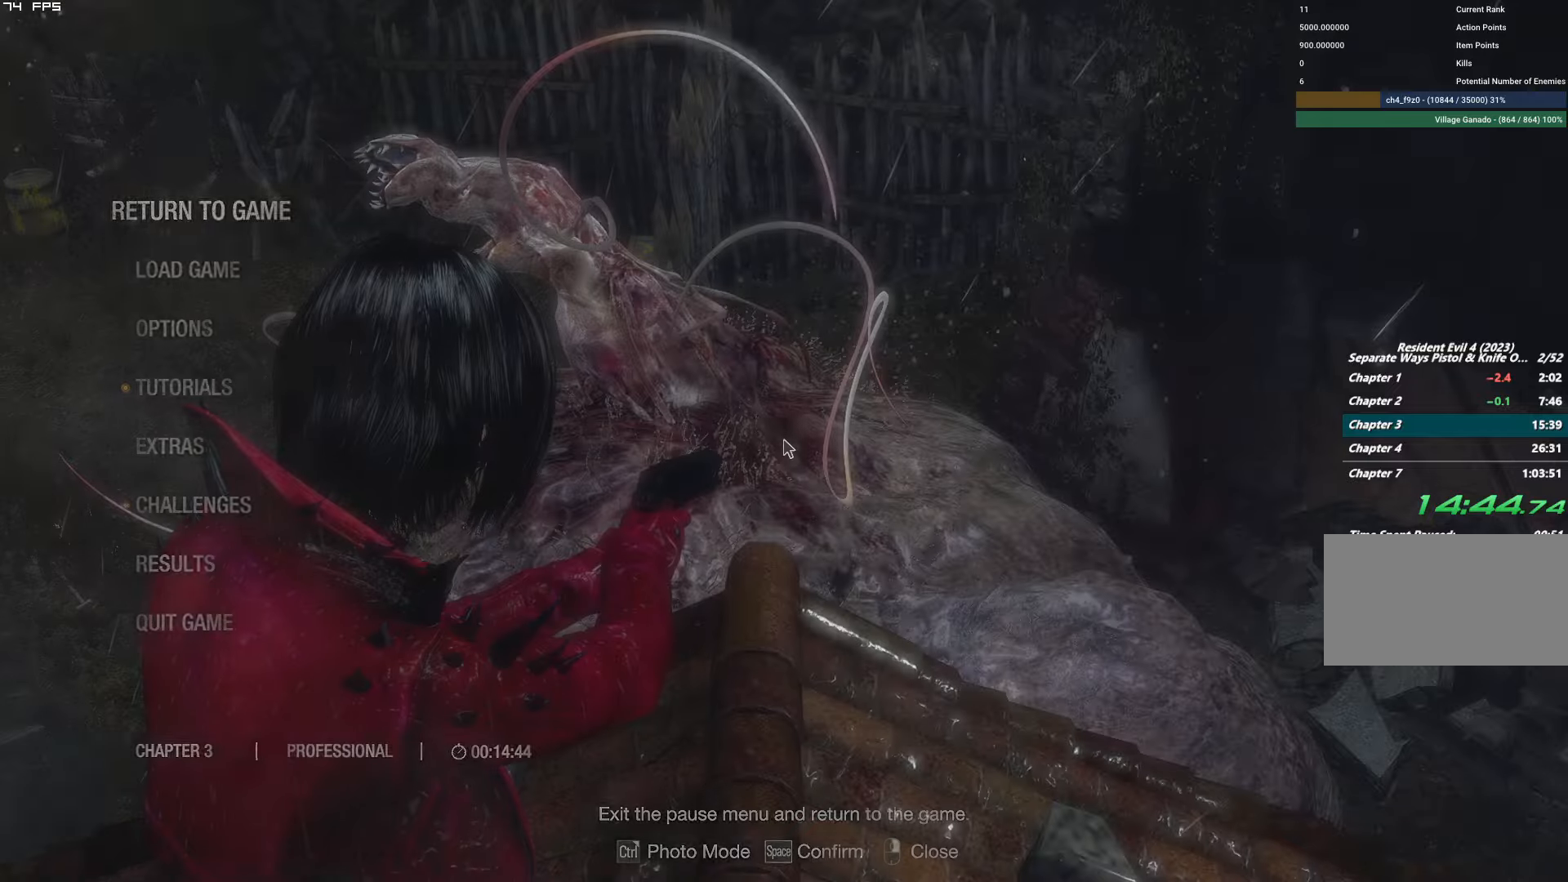
{"keys": ["s"], "mouse": ["right"], "events": [[16, "t", "up"], [150, "mouse_left", "down"], [316, "mouse_left", "up"], [500, "s", "down"]]}
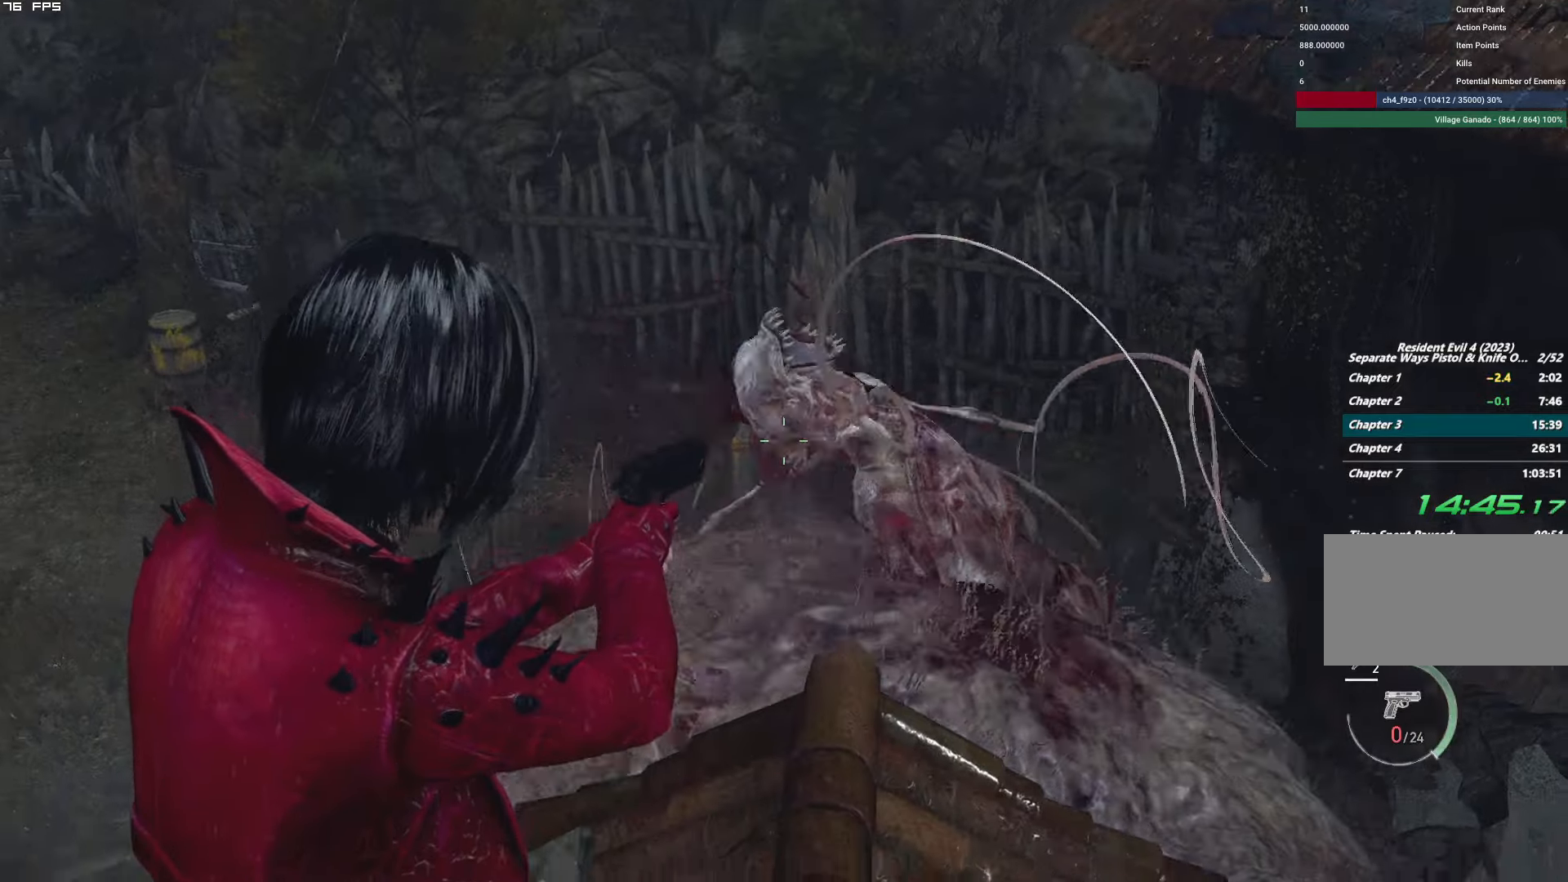
{"keys": ["s"], "mouse": [], "events": [[116, "mouse_right", "up"], [166, "r", "down"], [283, "r", "up"], [383, "r", "down"], [450, "r", "up"]]}
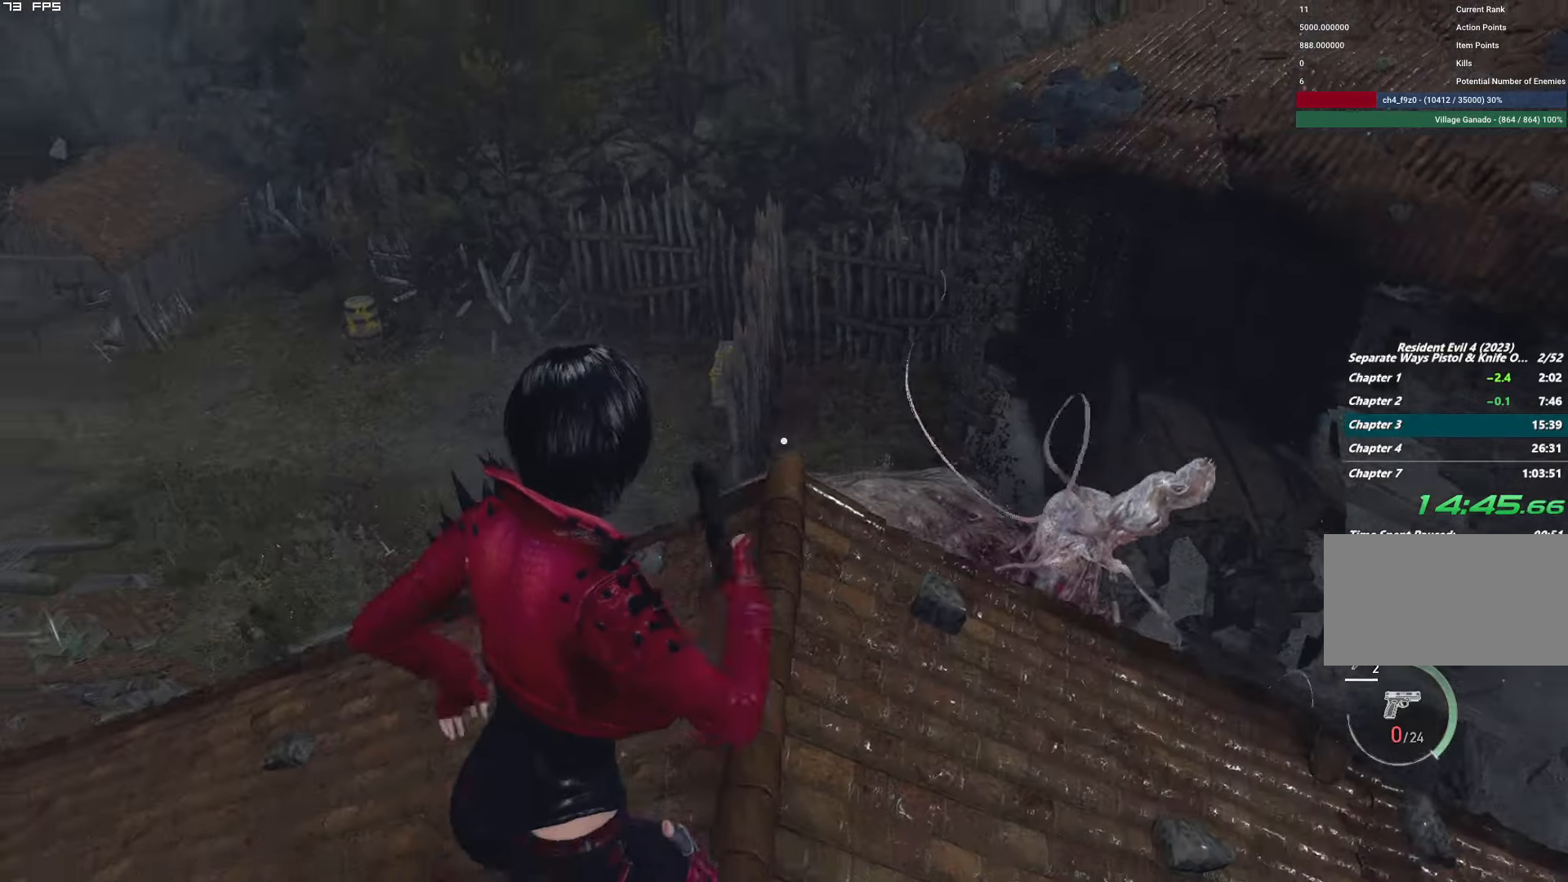
{"keys": ["s"], "mouse": [], "events": [[50, "r", "down"], [133, "r", "up"], [250, "r", "down"], [350, "r", "up"]]}
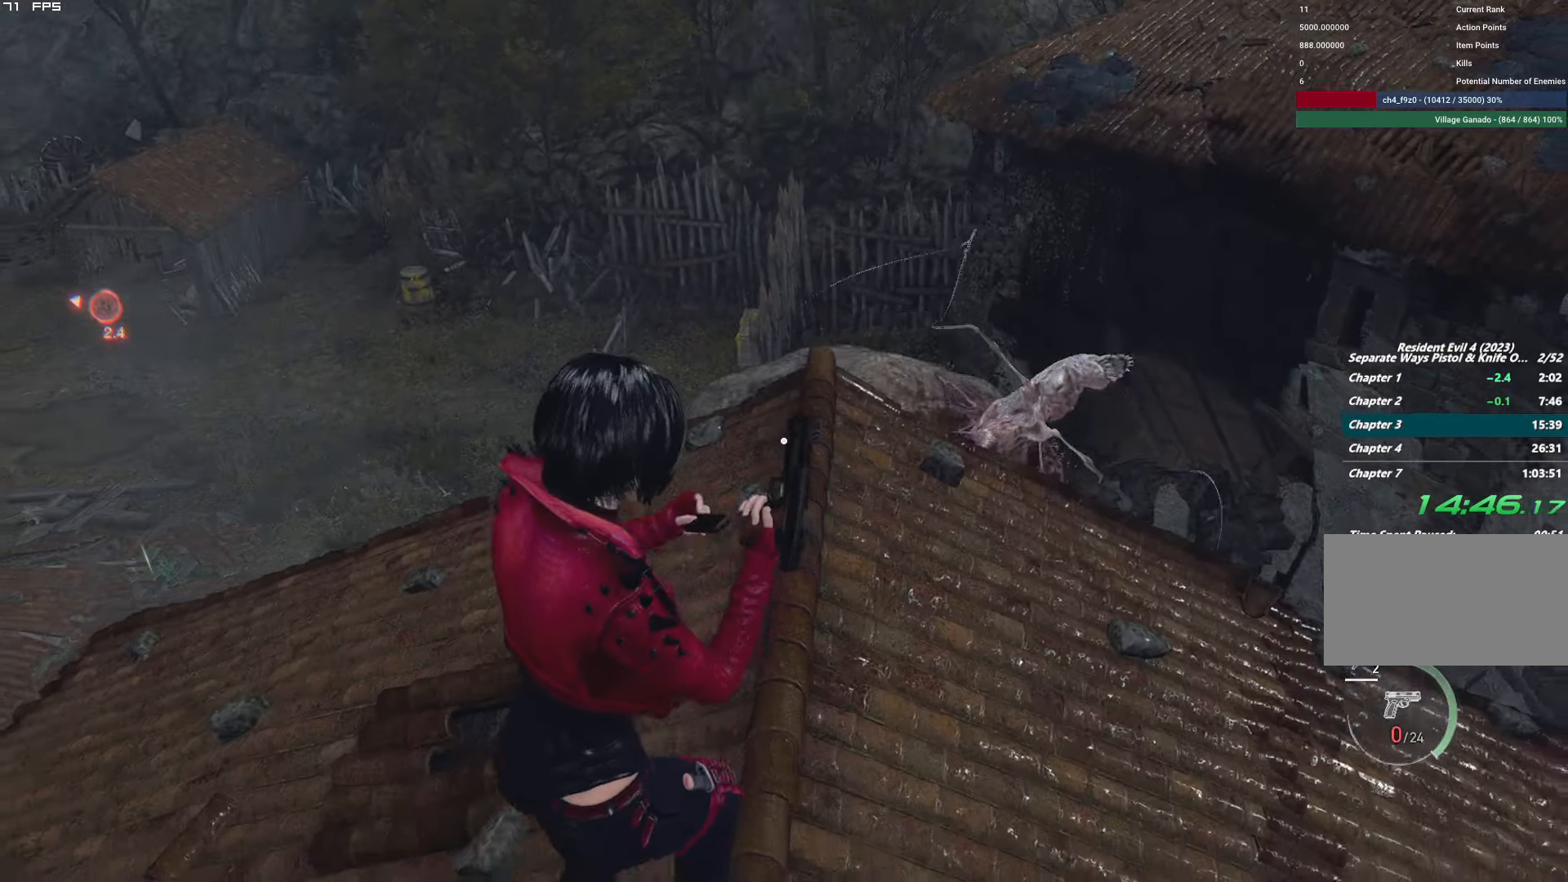
{"keys": ["s", "shift"], "mouse": [], "events": [[350, "shift", "down"]]}
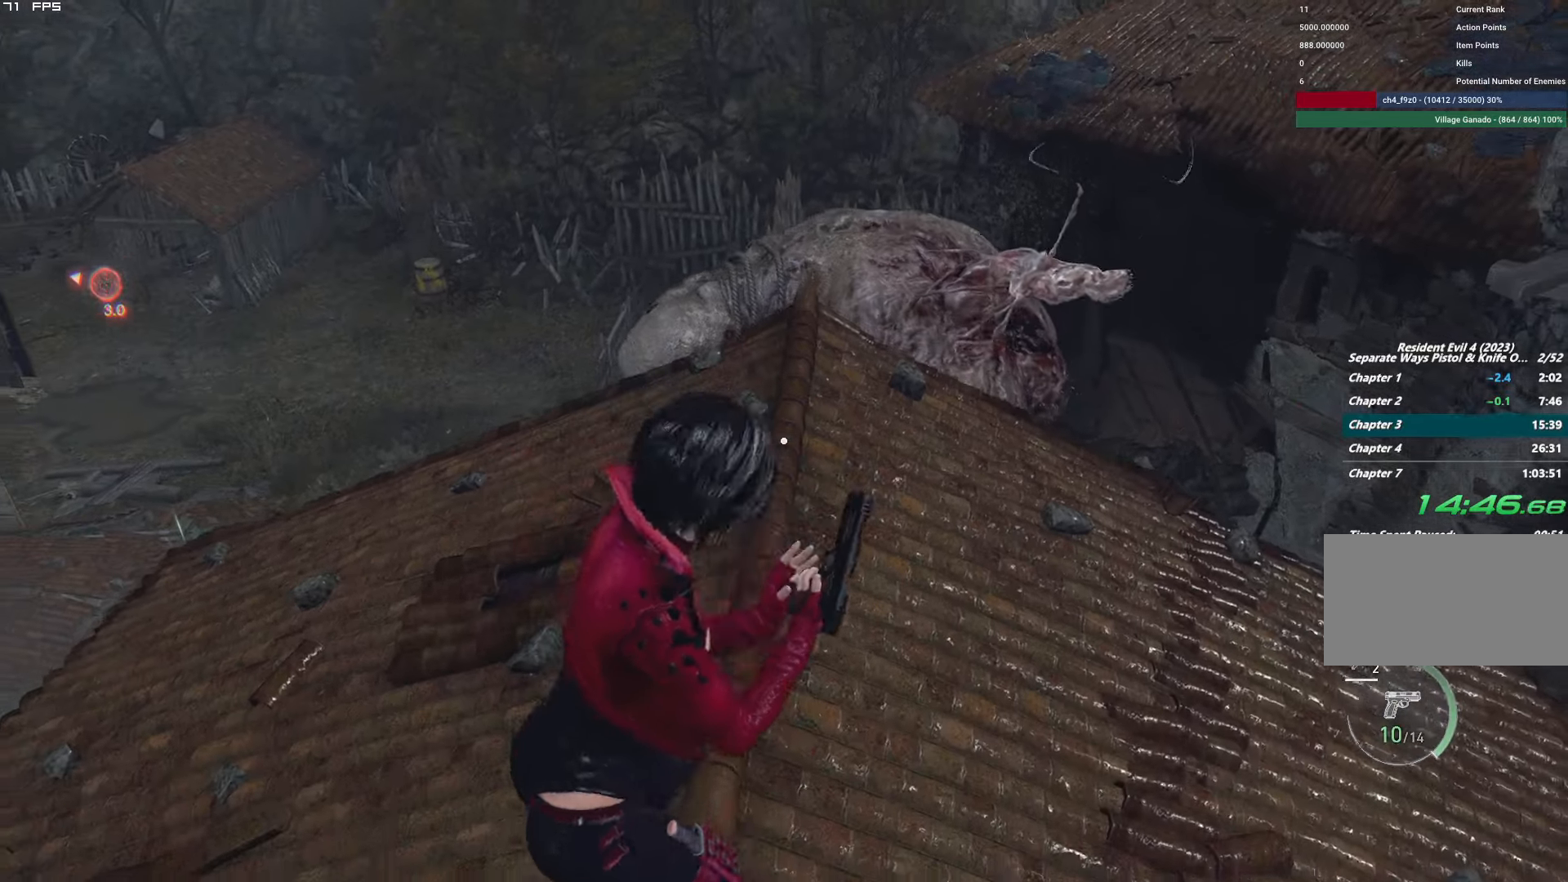
{"keys": ["a", "s", "shift"], "mouse": [], "events": [[383, "a", "down"]]}
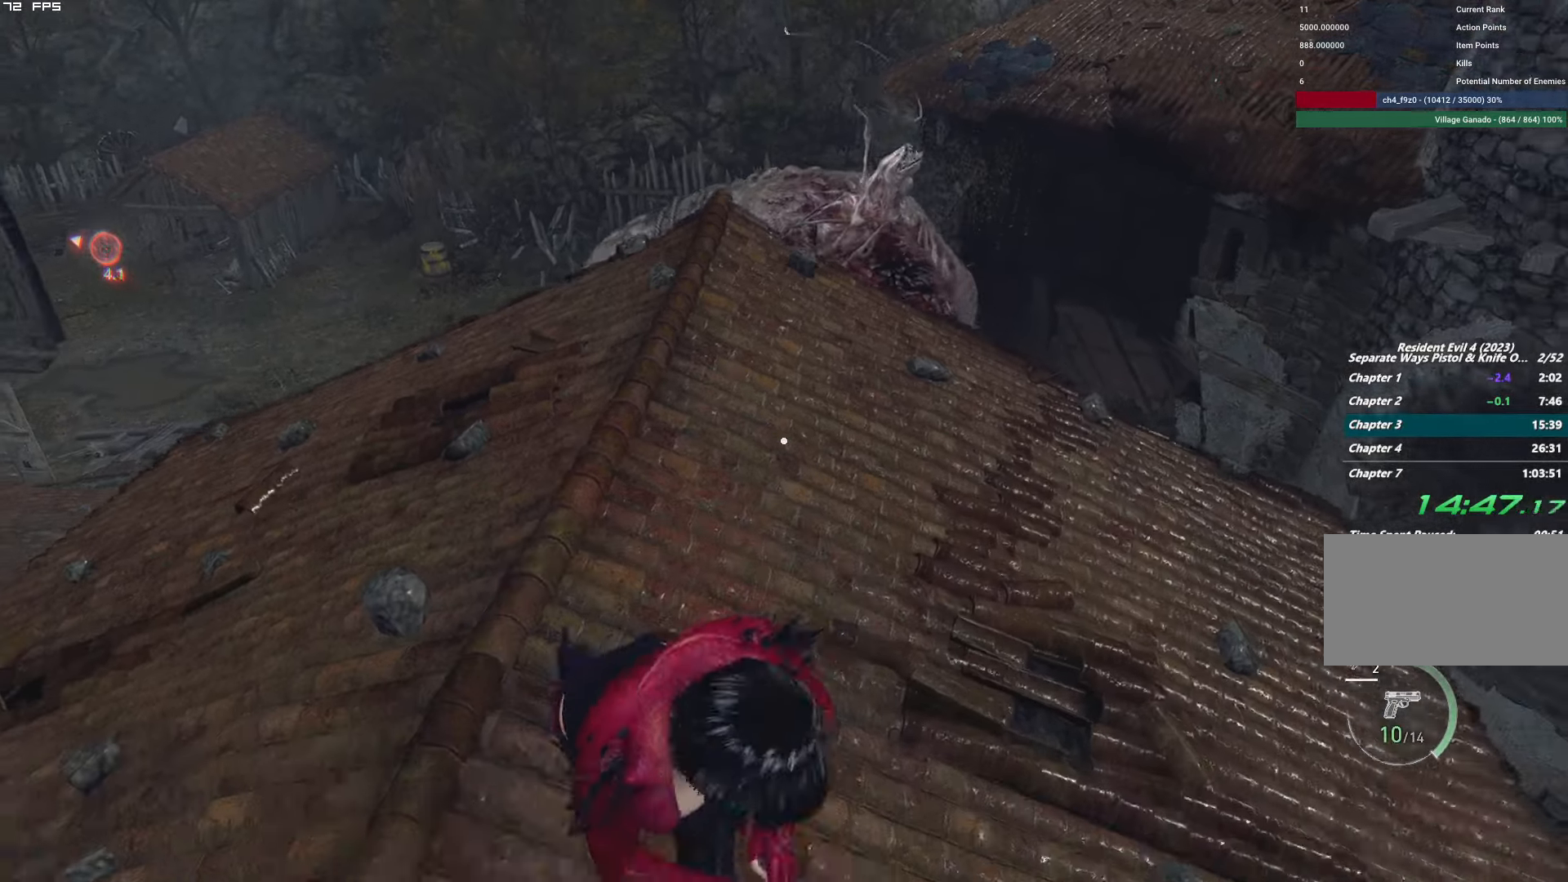
{"keys": ["s", "shift"], "mouse": [], "events": [[183, "a", "up"]]}
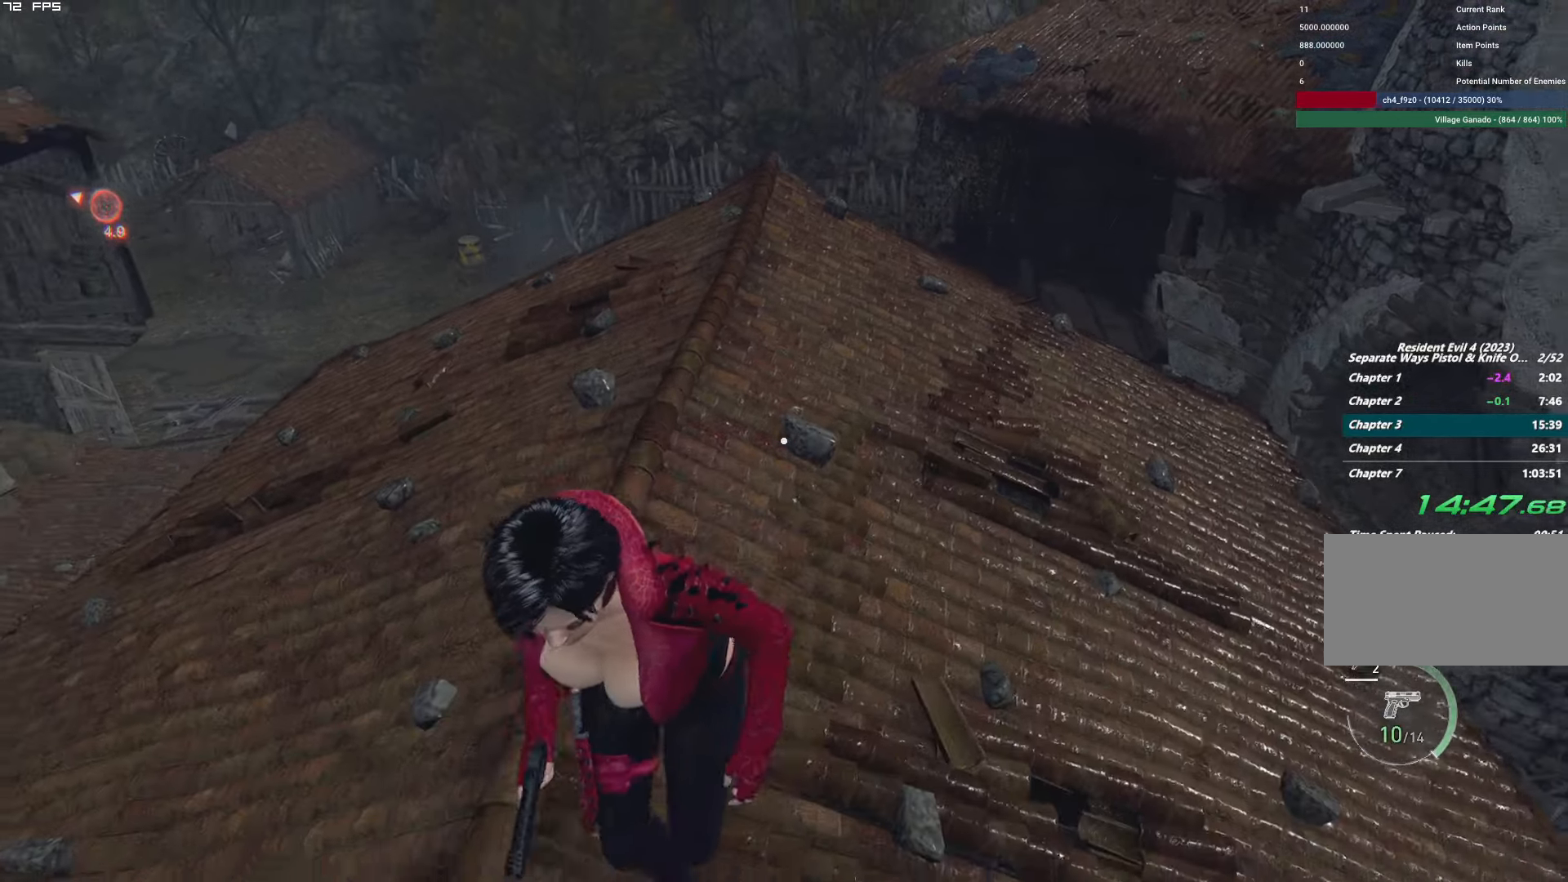
{"keys": ["w"], "mouse": [], "events": [[200, "mouse_right", "down"], [216, "shift", "up"], [250, "s", "up"], [466, "mouse_right", "up"], [483, "w", "down"]]}
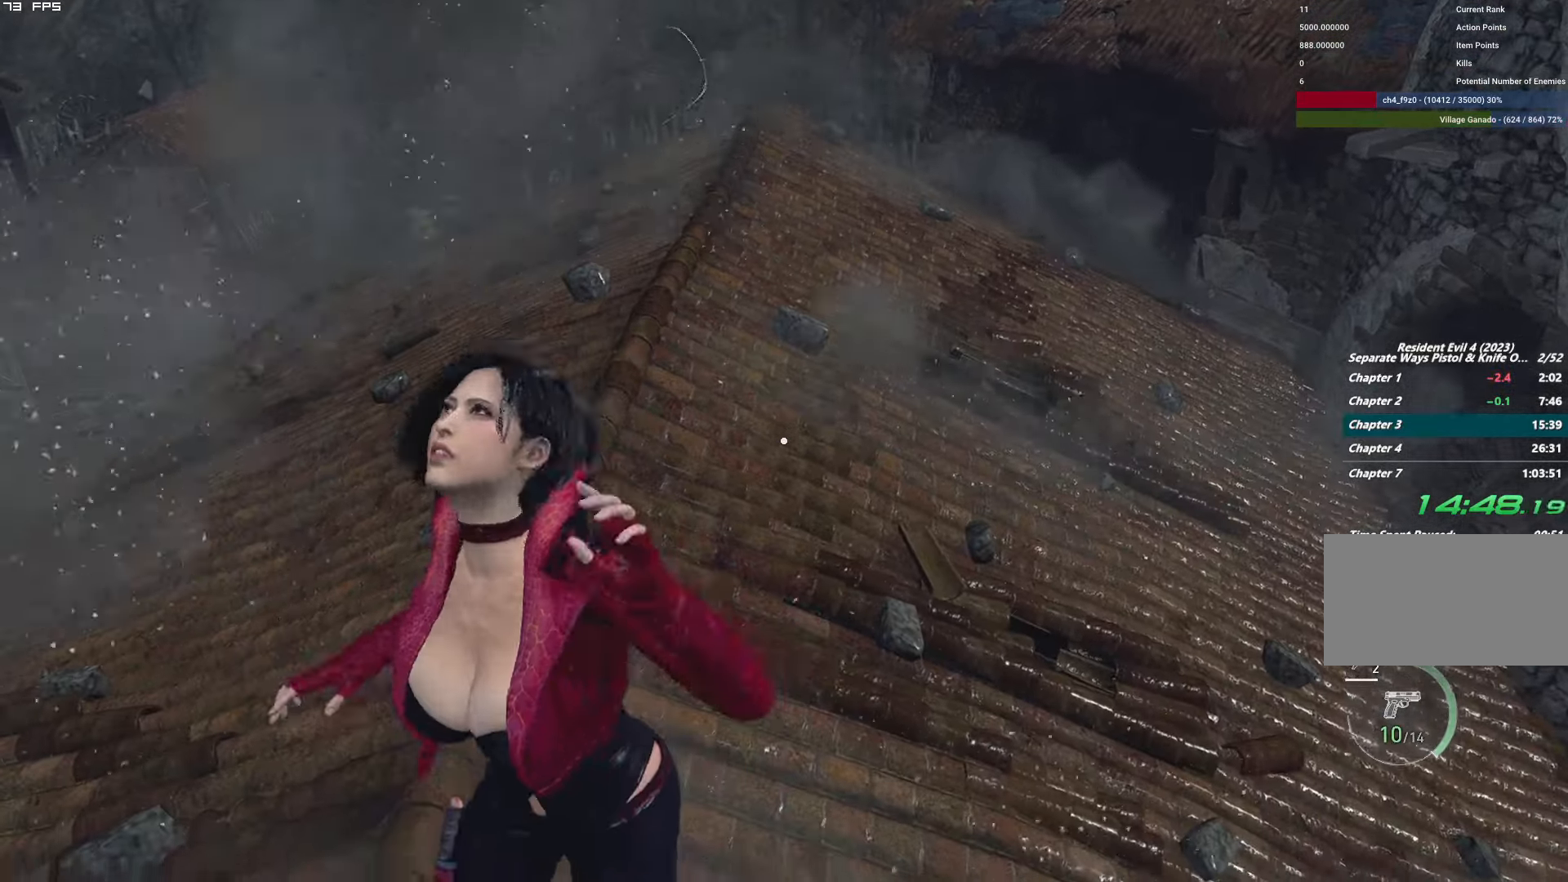
{"keys": ["r", "w"], "mouse": ["right"], "events": [[50, "r", "down"], [166, "r", "up"], [266, "mouse_right", "down"], [500, "r", "down"]]}
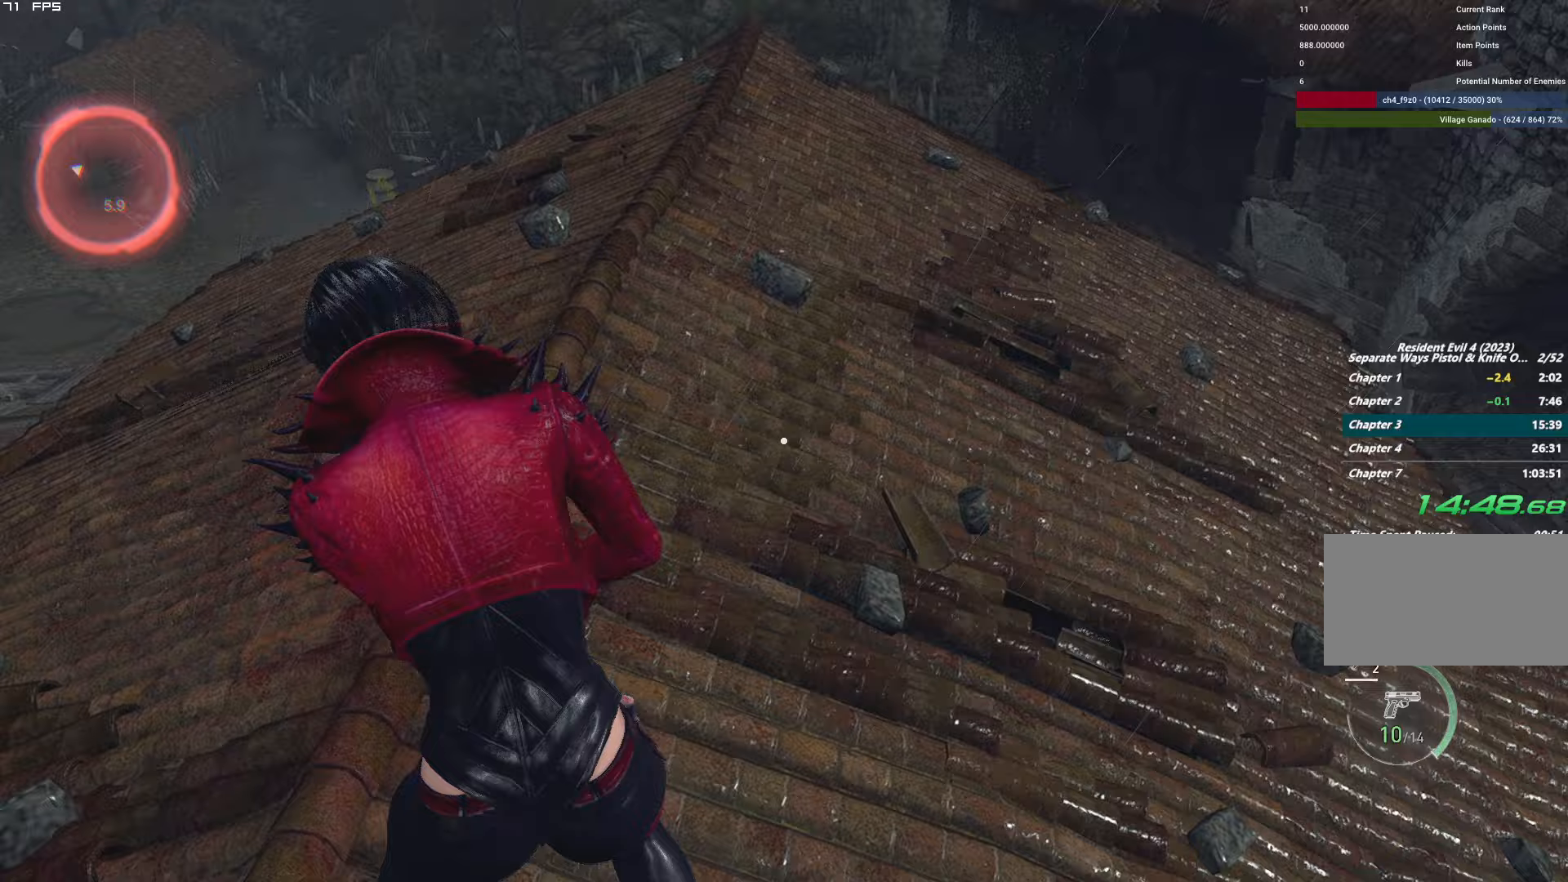
{"keys": ["a"], "mouse": [], "events": [[100, "mouse_right", "up"], [117, "r", "up"], [133, "w", "up"], [200, "r", "down"], [267, "r", "up"], [367, "a", "down"], [367, "r", "down"], [467, "r", "up"]]}
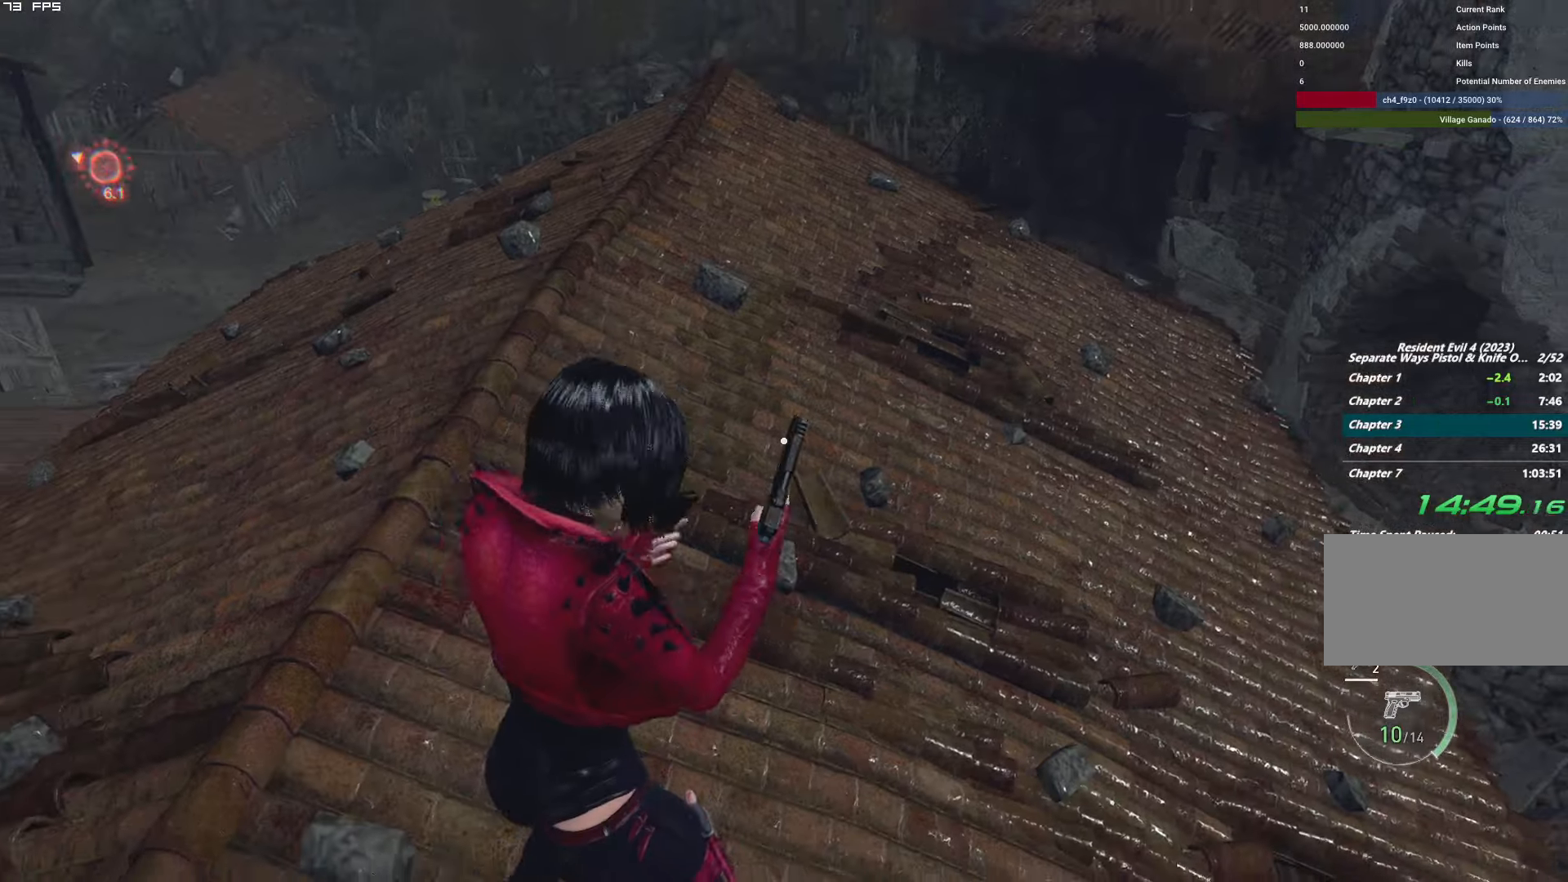
{"keys": [], "mouse": [], "events": [[83, "r", "down"], [200, "r", "up"], [217, "a", "up"]]}
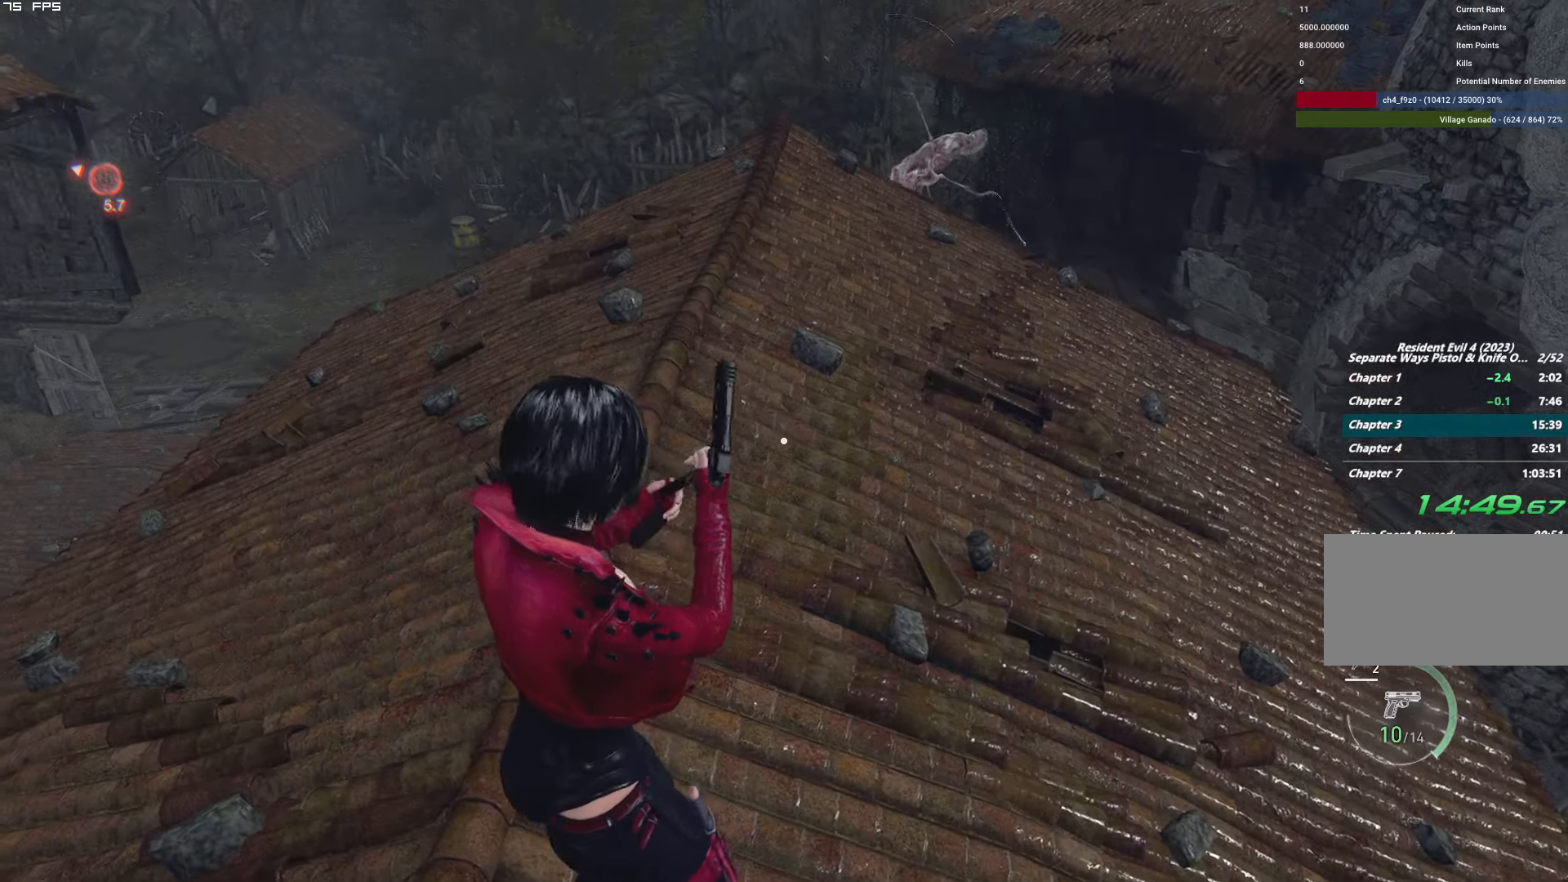
{"keys": ["3"], "mouse": [], "events": [[417, "3", "down"]]}
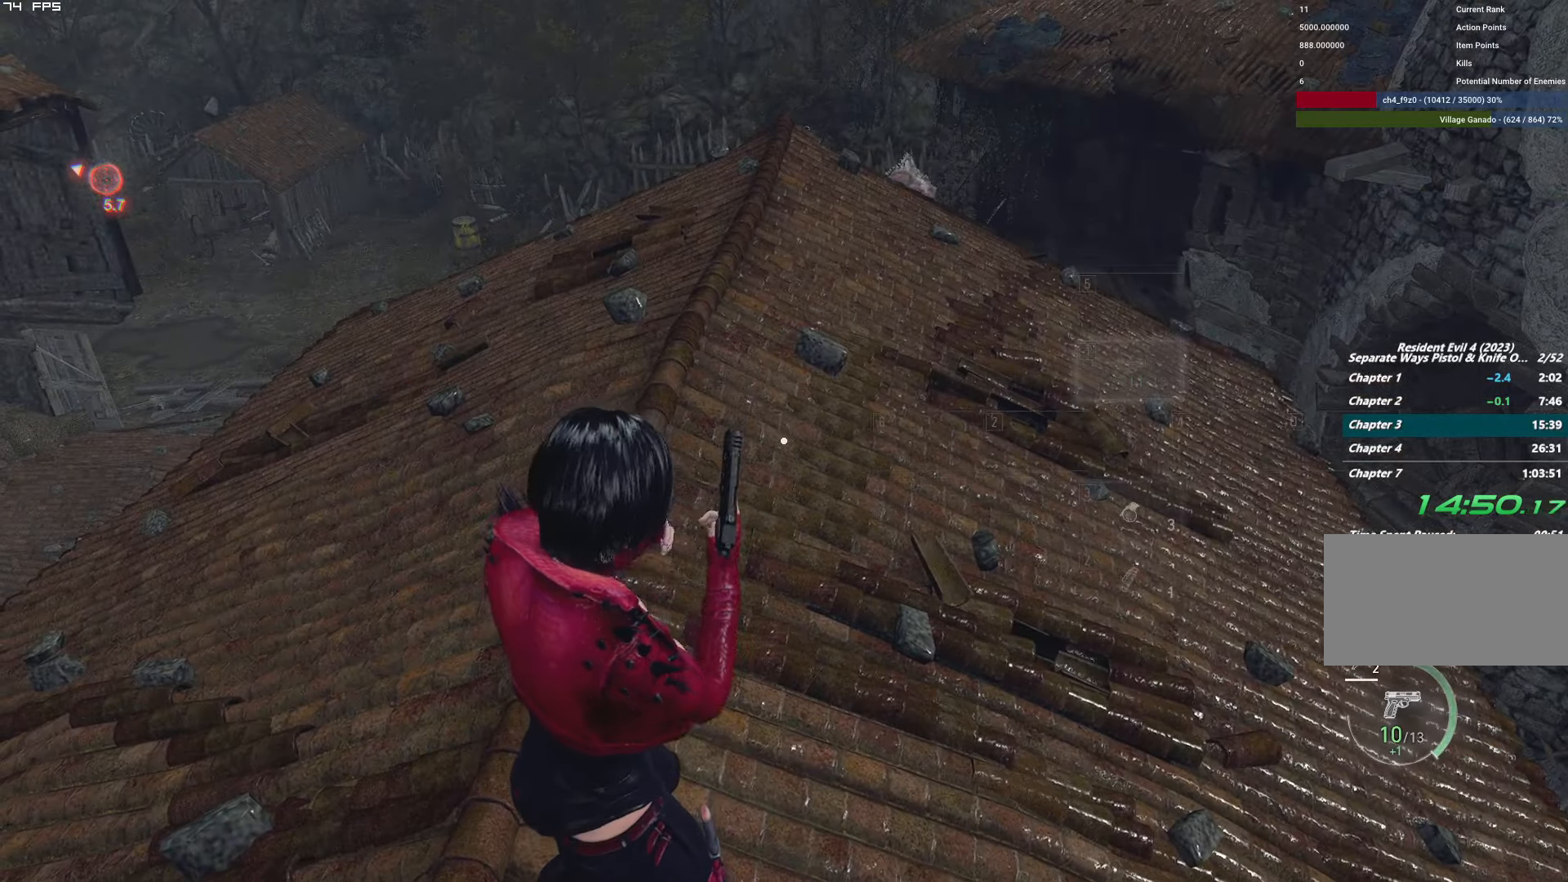
{"keys": ["shift", "w"], "mouse": ["right"], "events": [[17, "3", "up"], [67, "1", "down"], [133, "1", "up"], [283, "w", "down"], [350, "mouse_right", "down"], [367, "shift", "down"]]}
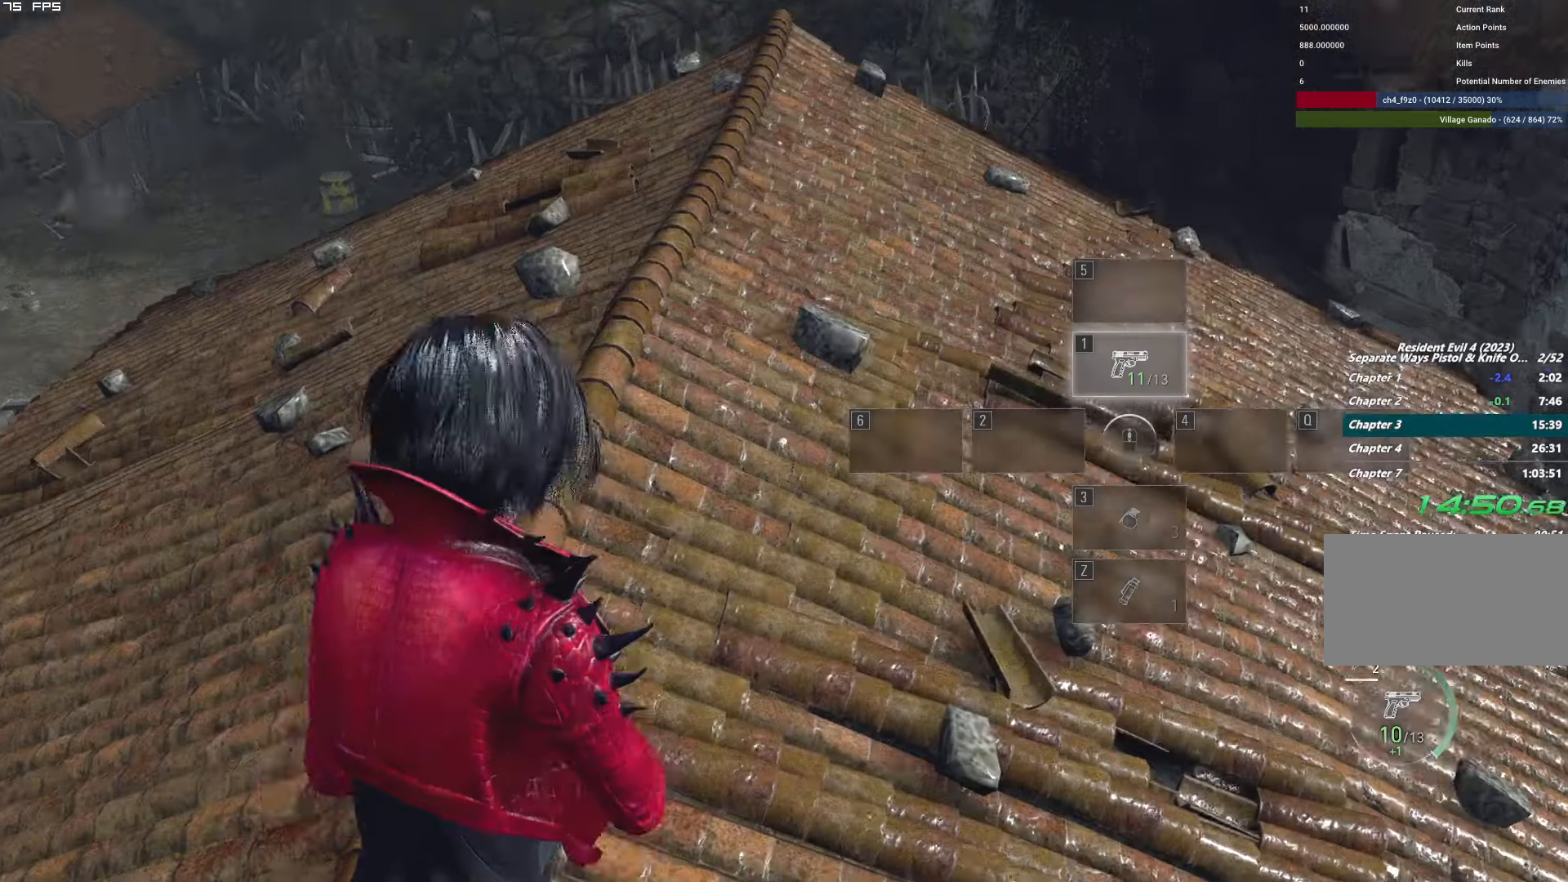
{"keys": ["shift", "w"], "mouse": [], "events": [[33, "shift", "up"], [50, "w", "up"], [217, "s", "down"], [317, "mouse_right", "up"], [367, "s", "up"], [483, "w", "down"], [500, "shift", "down"]]}
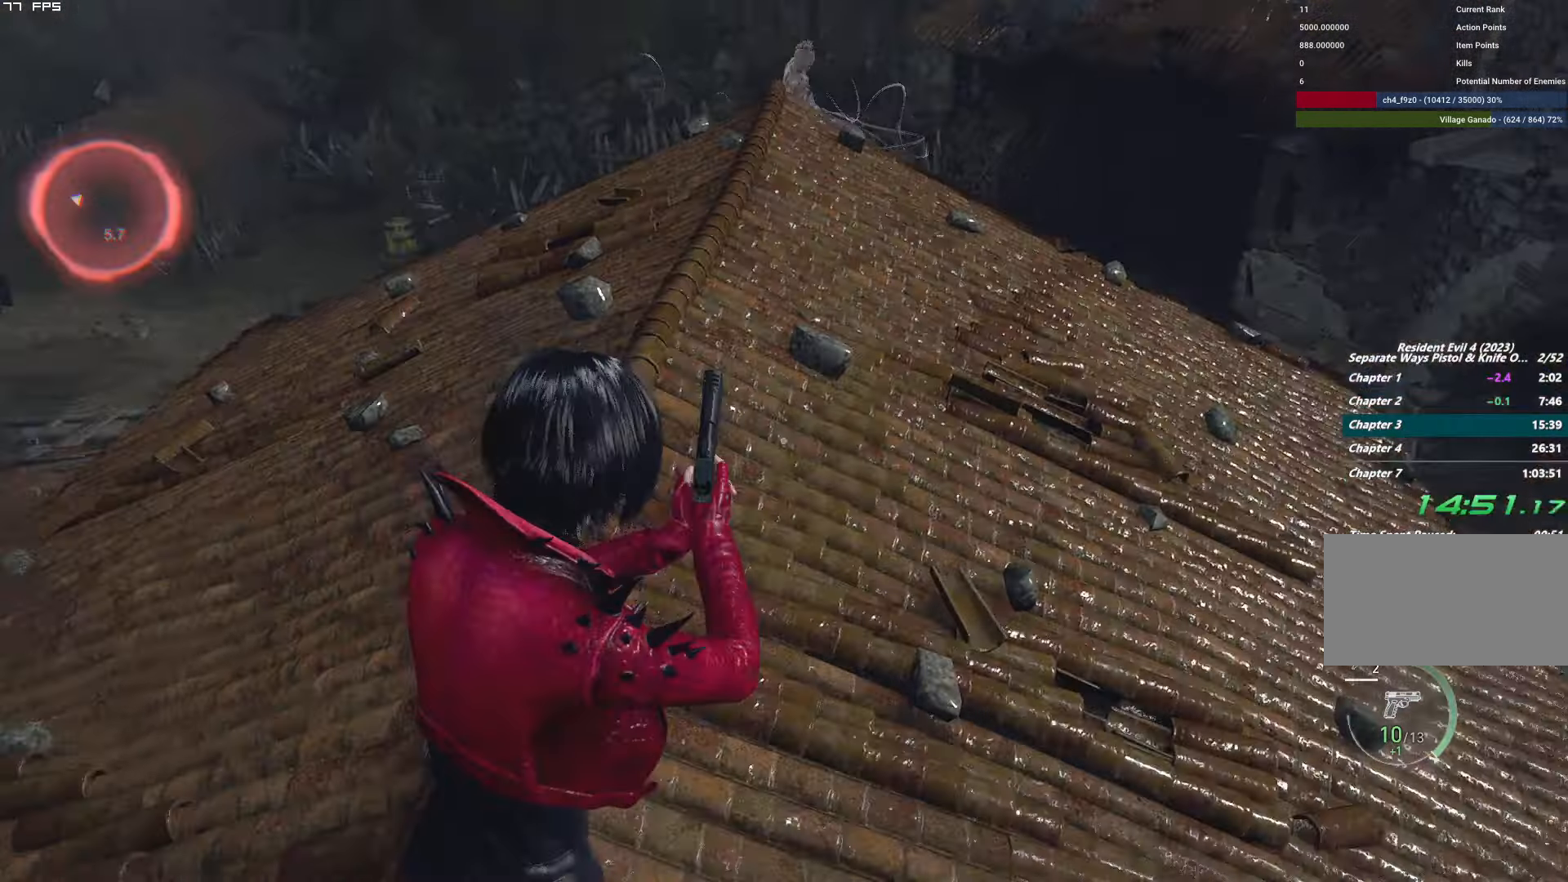
{"keys": ["shift", "w"], "mouse": [], "events": []}
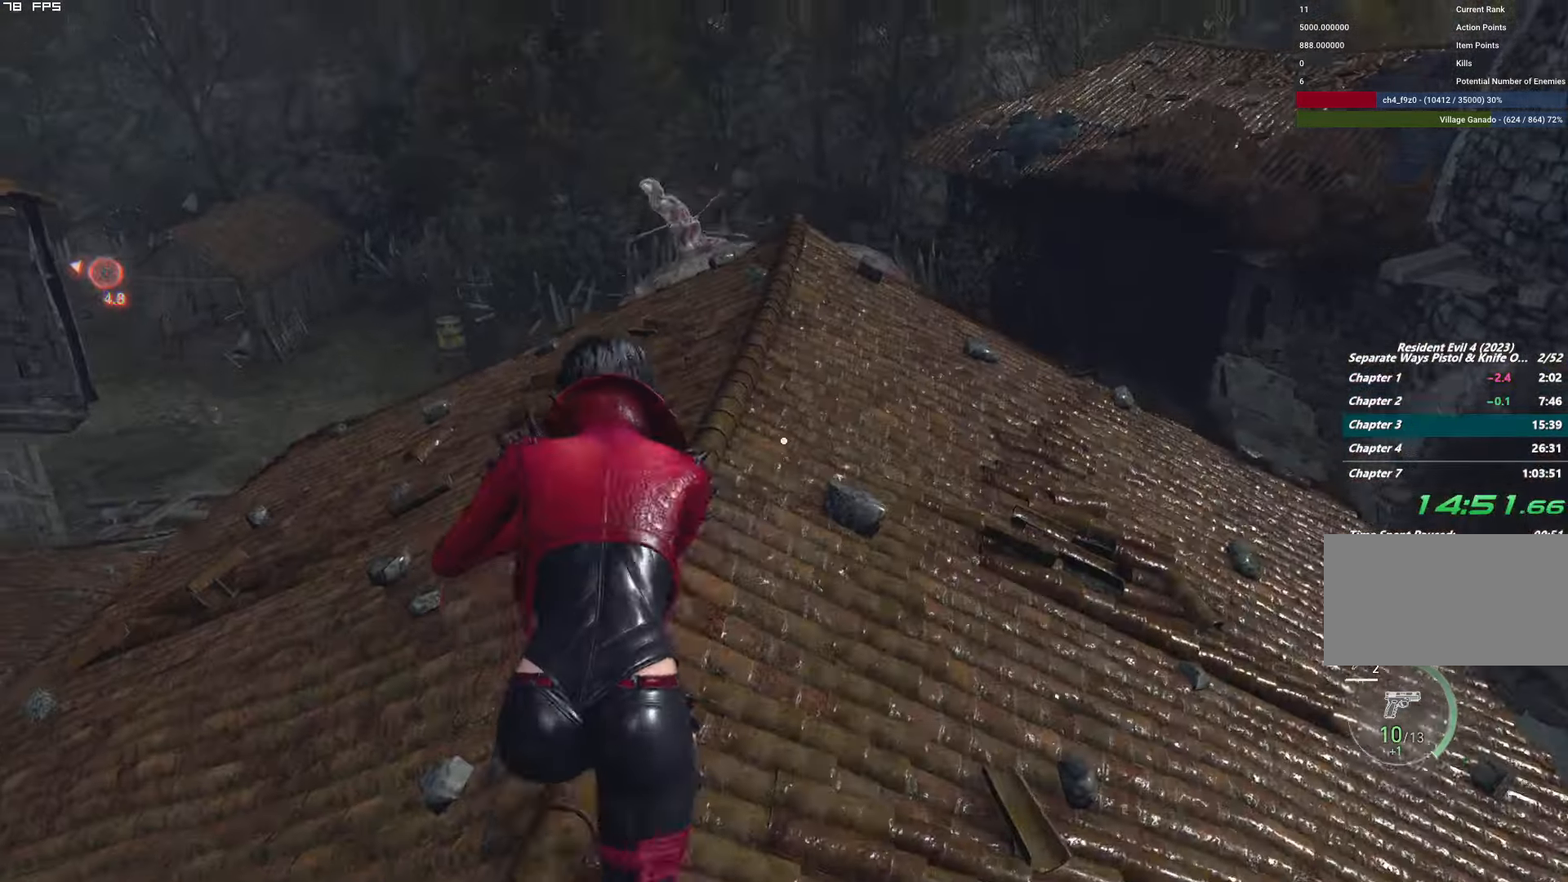
{"keys": ["w"], "mouse": ["right"], "events": [[33, "a", "down"], [150, "mouse_right", "down"], [200, "a", "up"], [217, "shift", "up"]]}
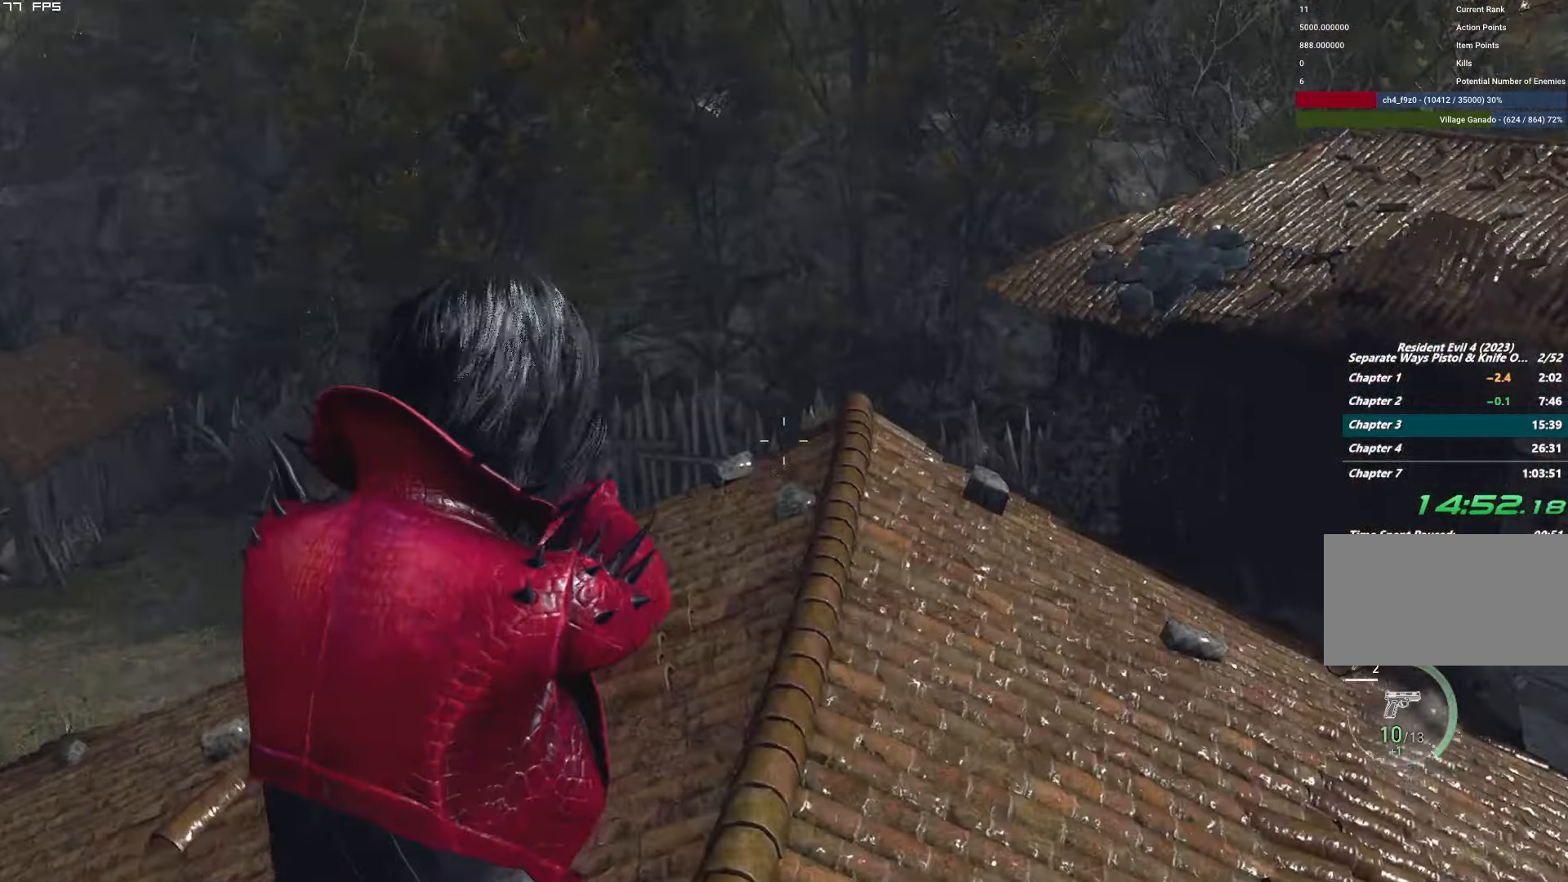
{"keys": ["shift", "w"], "mouse": ["right"], "events": [[233, "shift", "down"], [250, "mouse_right", "up"], [467, "mouse_right", "down"]]}
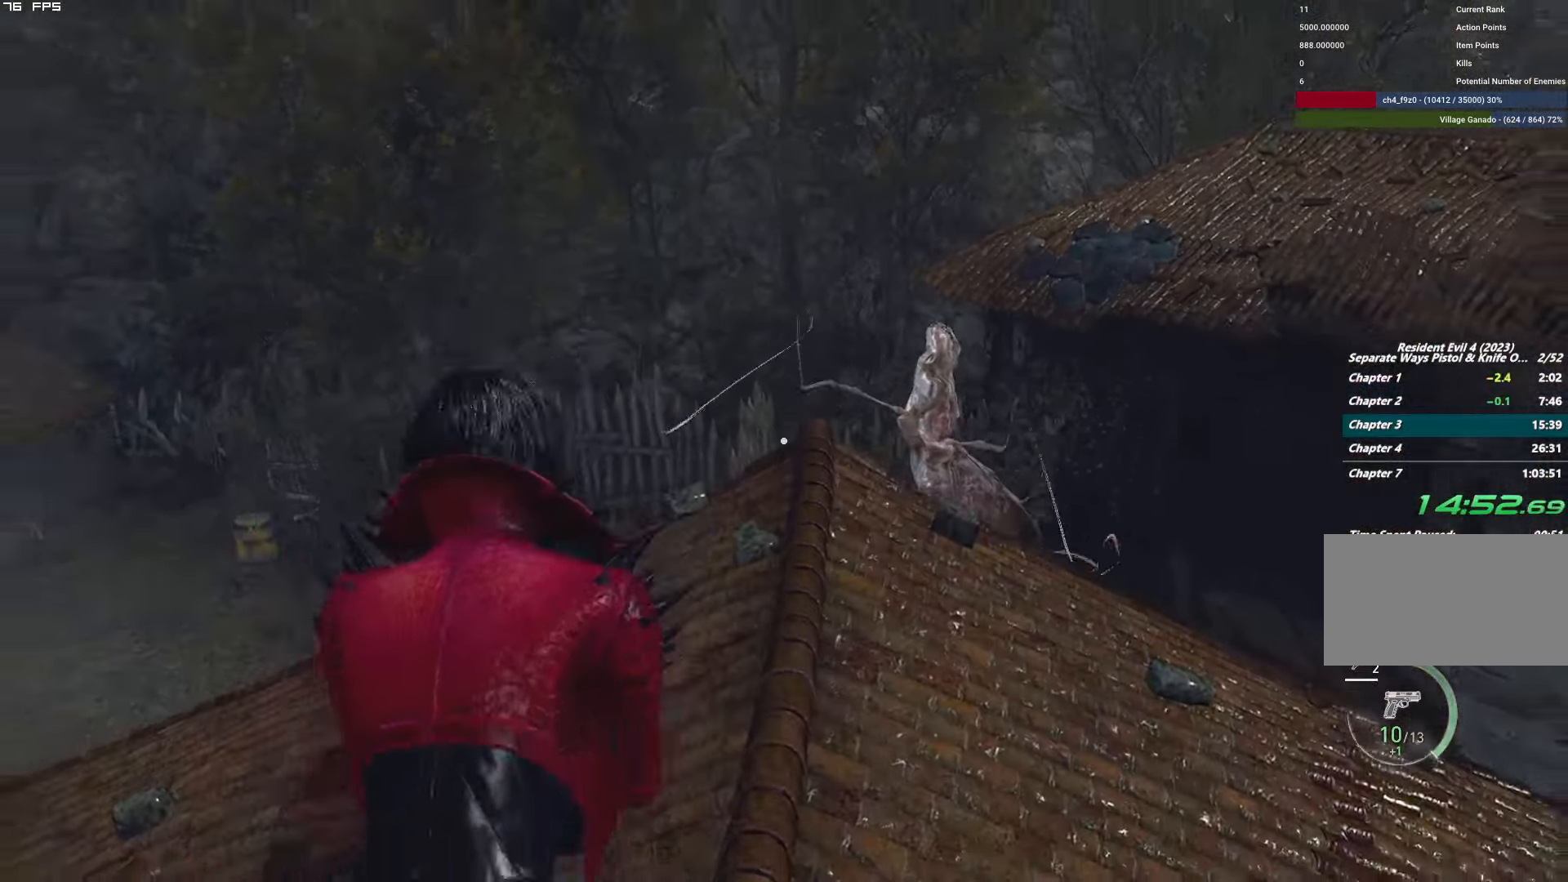
{"keys": ["w"], "mouse": ["right"], "events": [[184, "shift", "up"], [317, "t", "down"], [434, "t", "up"]]}
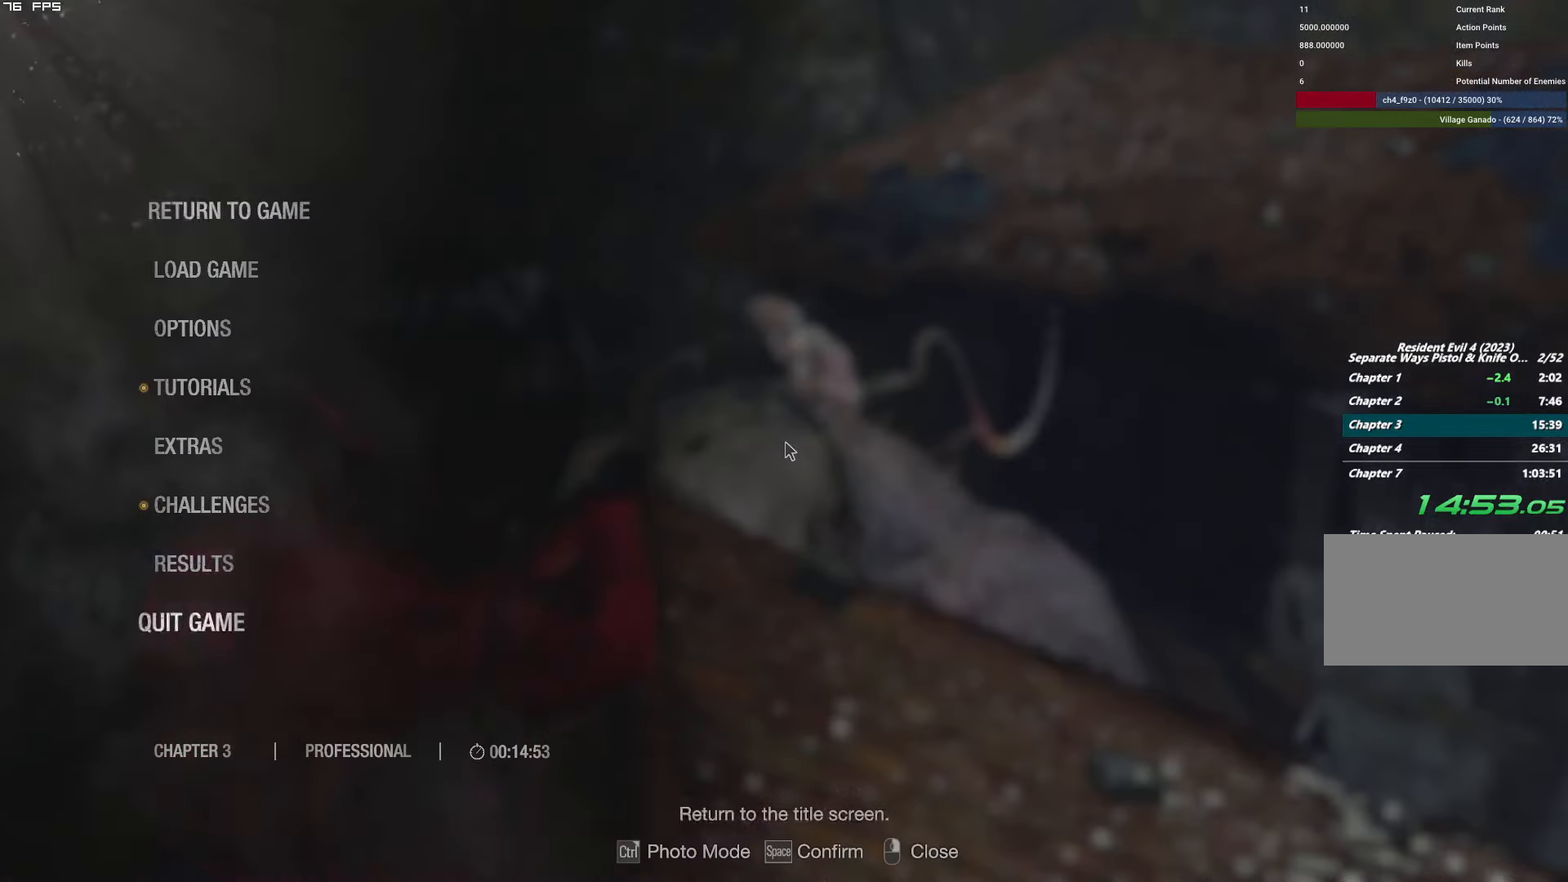
{"keys": ["s", "shift"], "mouse": [], "events": [[134, "w", "up"], [184, "t", "down"], [284, "t", "up"], [317, "mouse_right", "up"], [317, "s", "down"], [384, "shift", "down"]]}
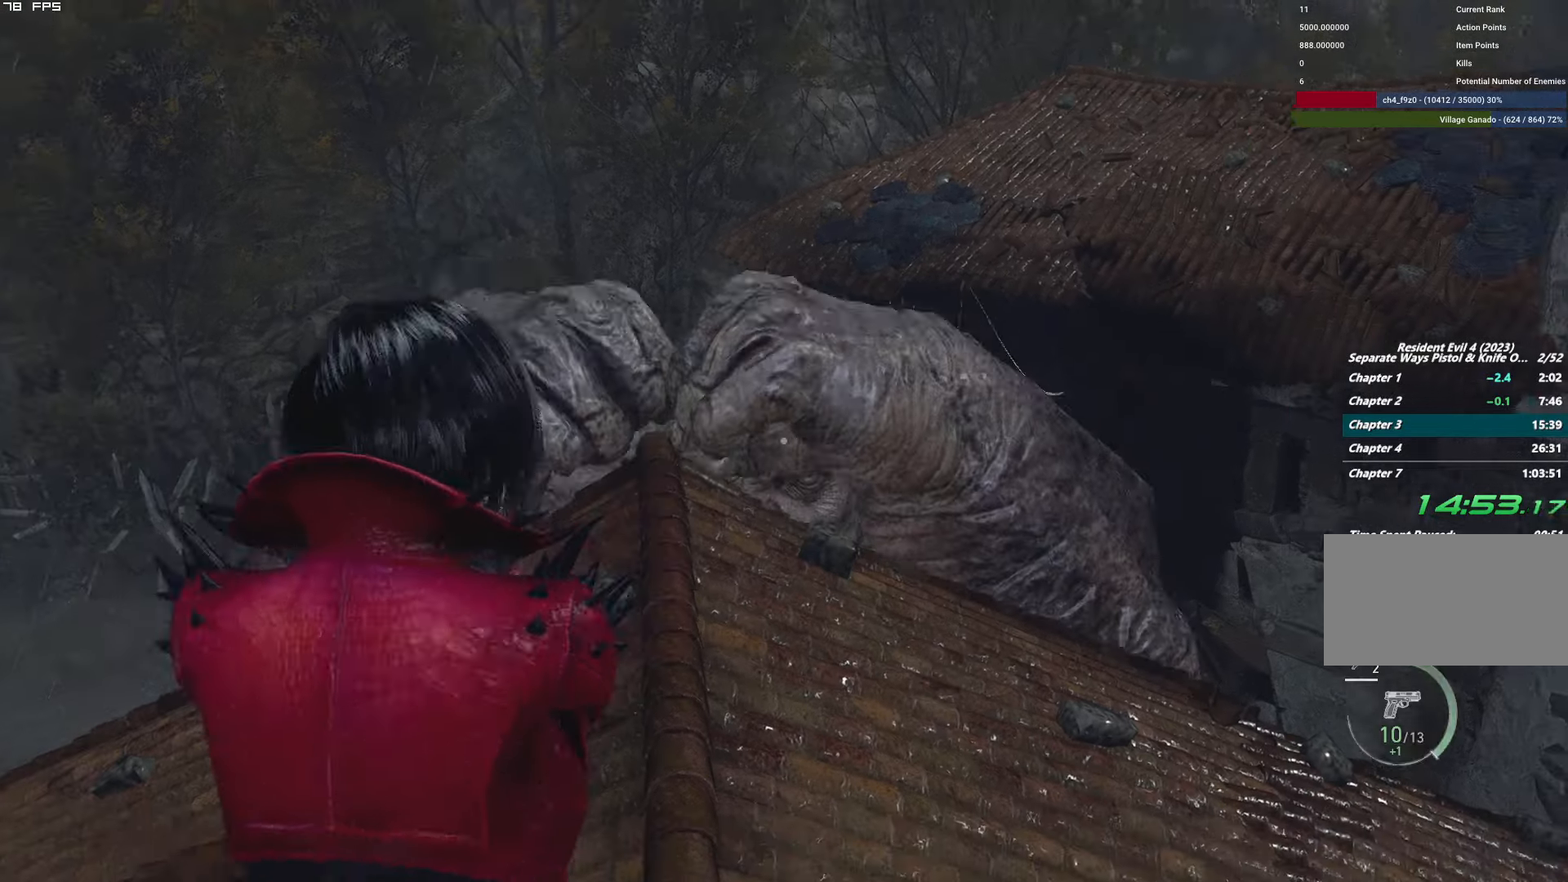
{"keys": ["a", "s", "shift"], "mouse": [], "events": [[467, "a", "down"]]}
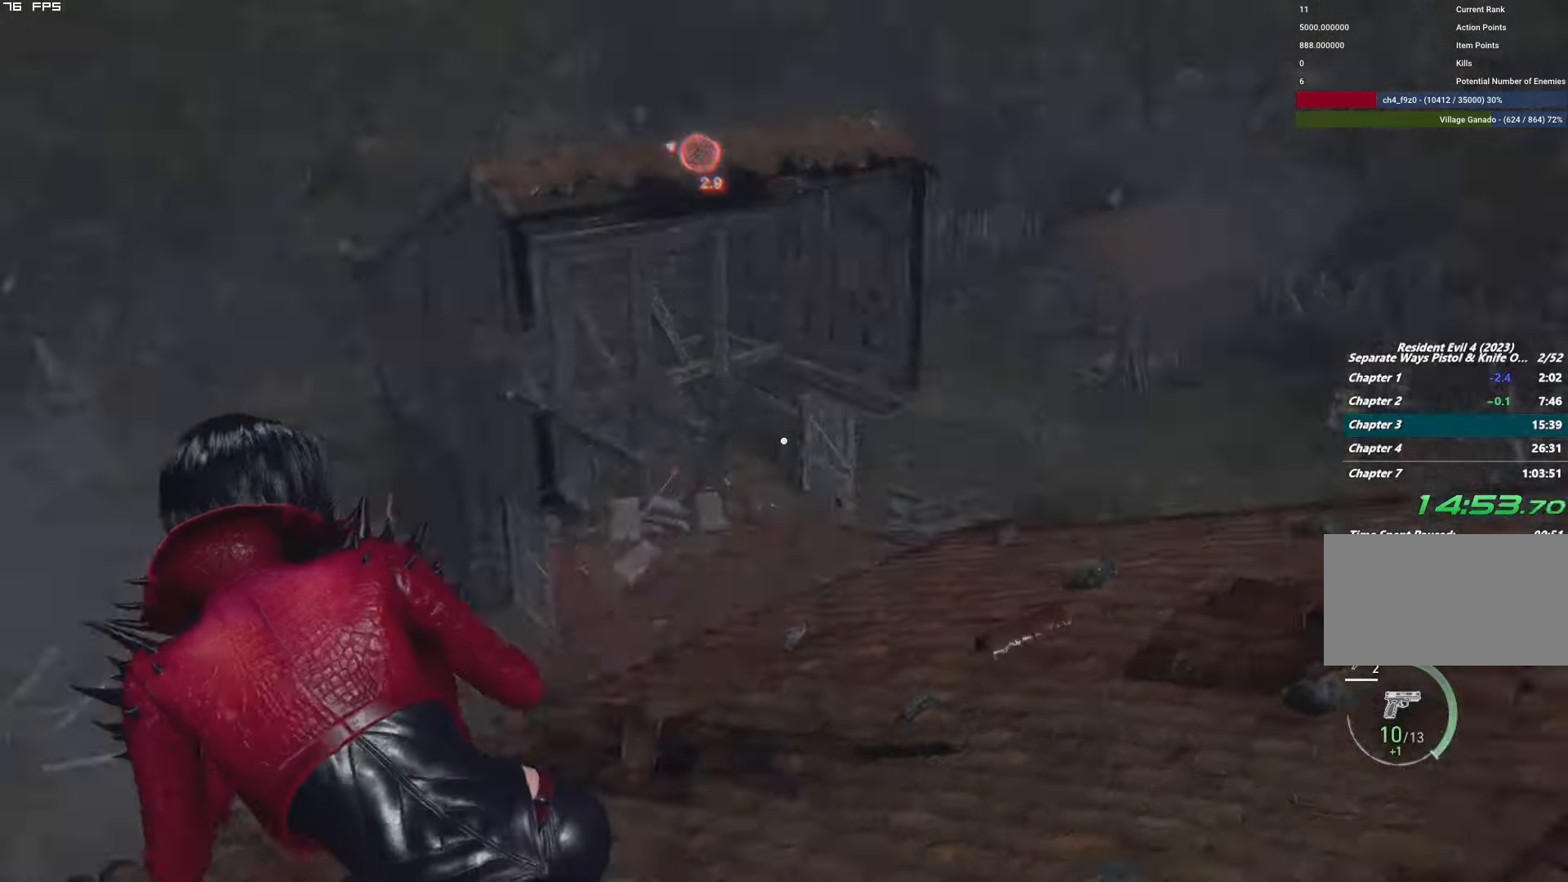
{"keys": ["a", "shift", "w"], "mouse": [], "events": [[50, "s", "up"], [184, "w", "down"]]}
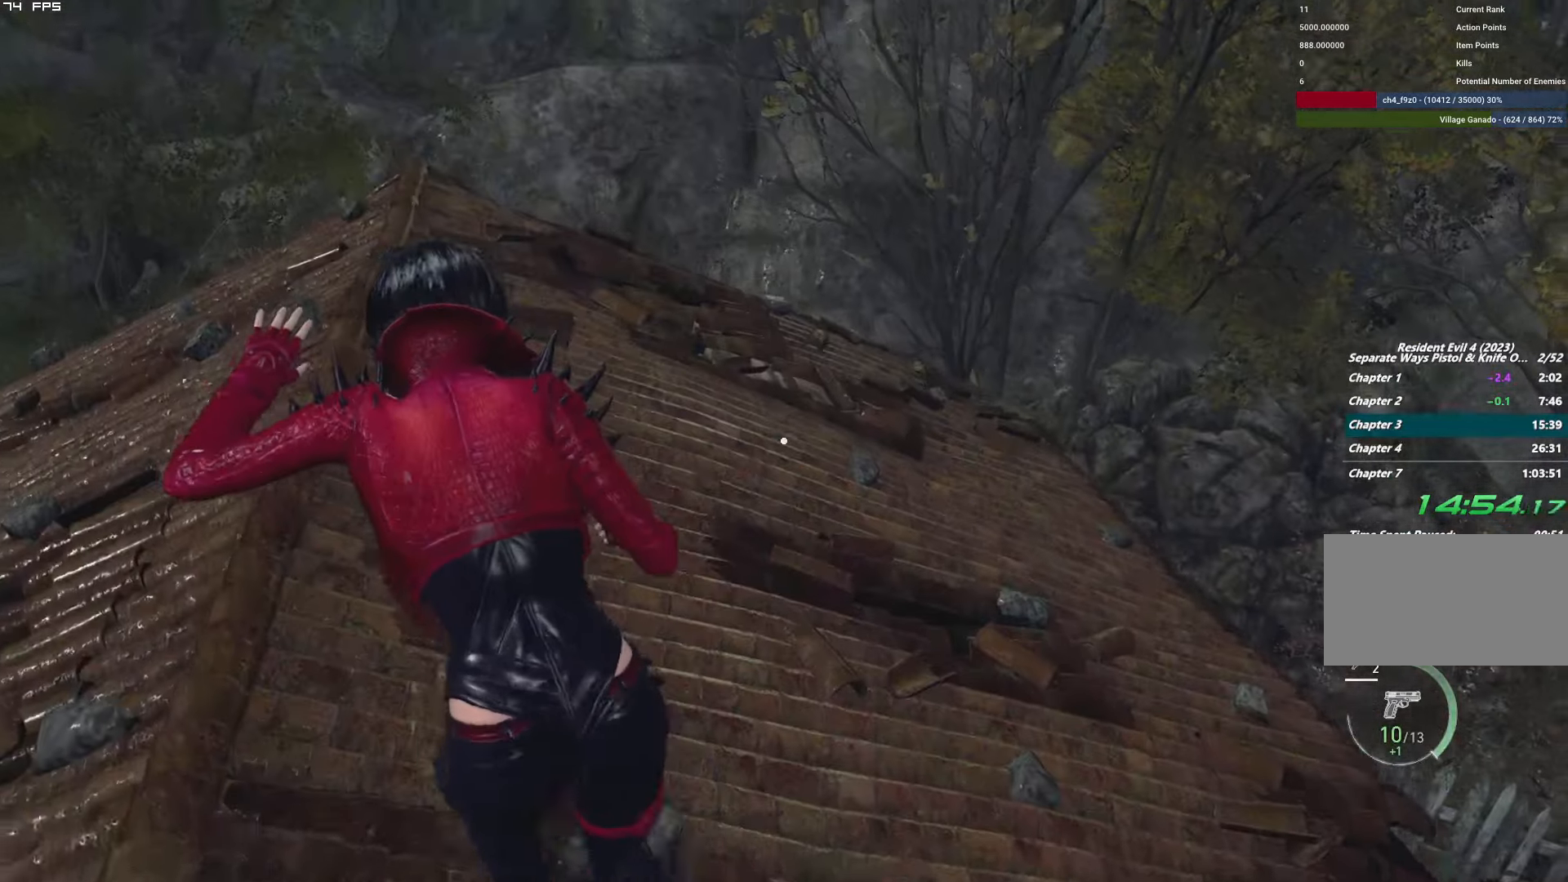
{"keys": [], "mouse": [], "events": [[234, "a", "up"], [267, "w", "up"], [300, "shift", "up"]]}
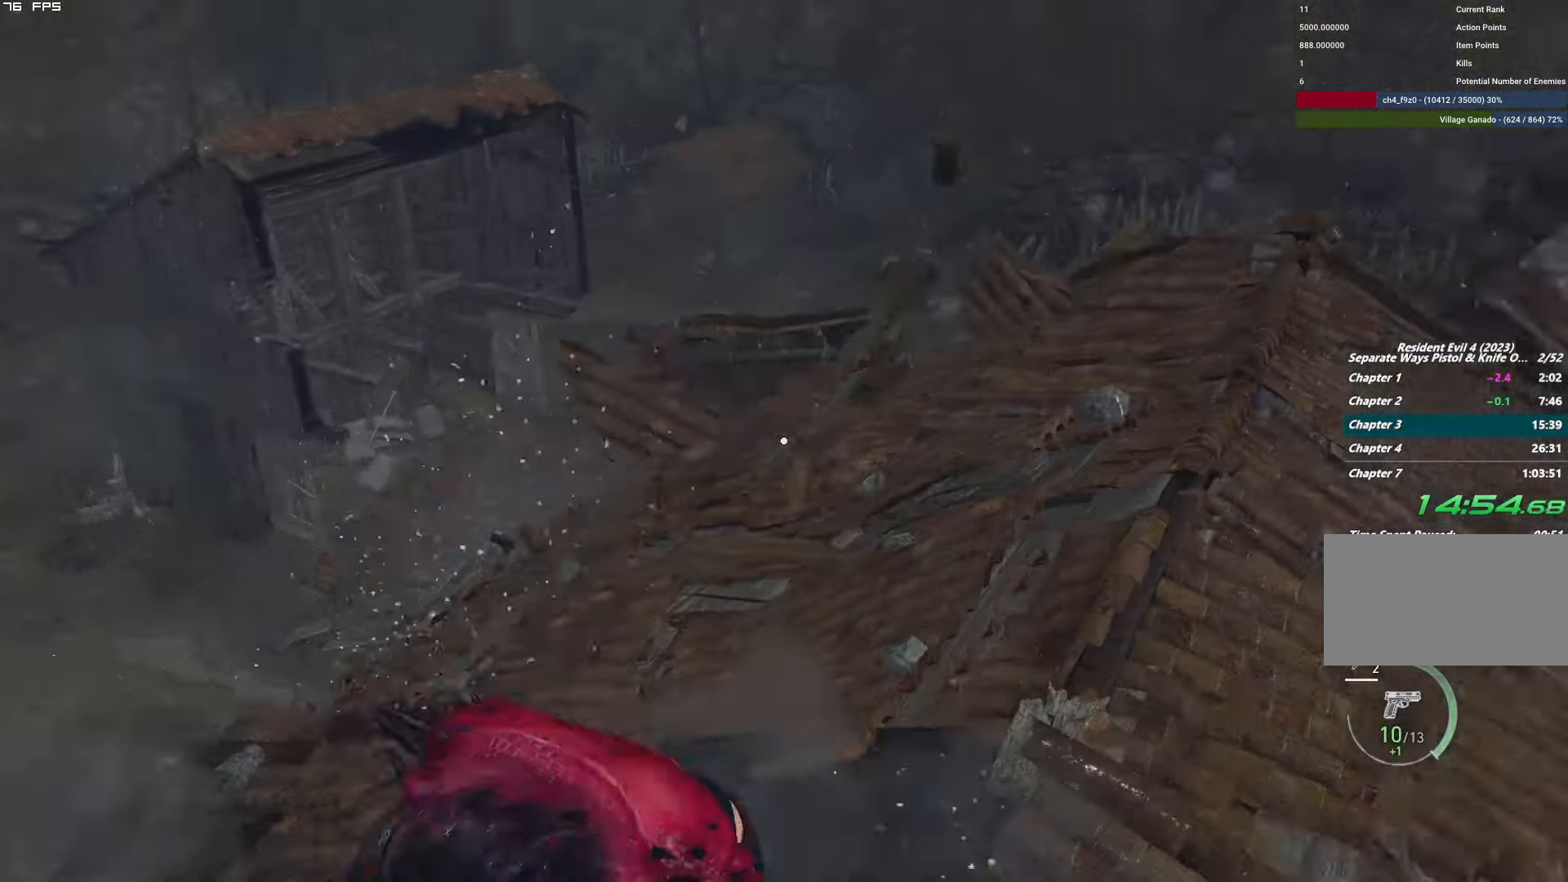
{"keys": [], "mouse": ["right"], "events": [[284, "mouse_right", "down"], [300, "w", "down"], [400, "w", "up"]]}
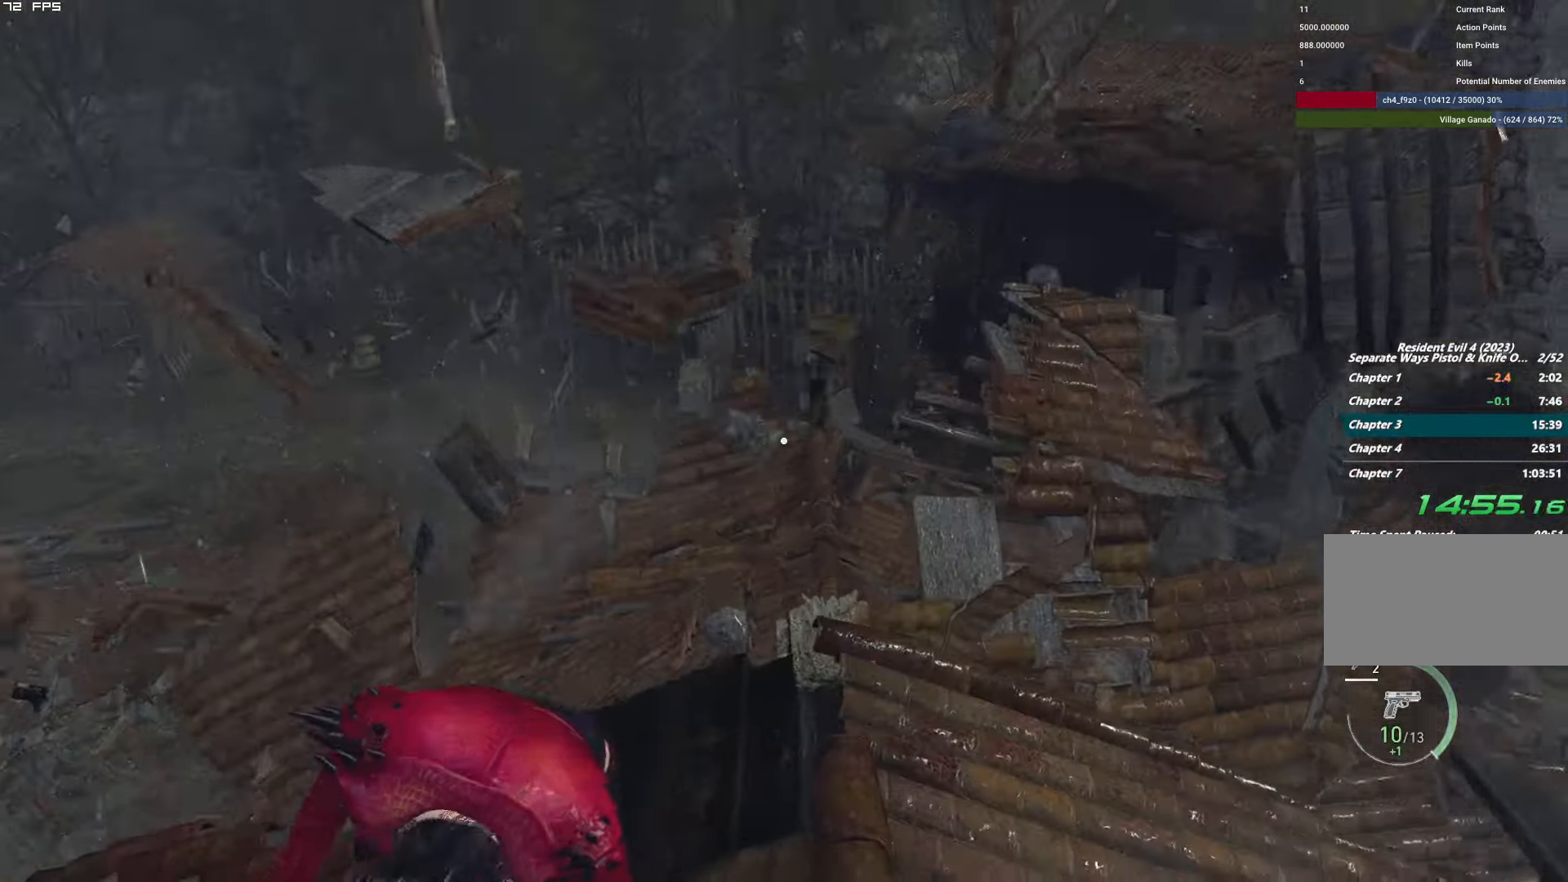
{"keys": ["d"], "mouse": ["right"], "events": [[50, "d", "down"], [300, "s", "down"], [417, "s", "up"]]}